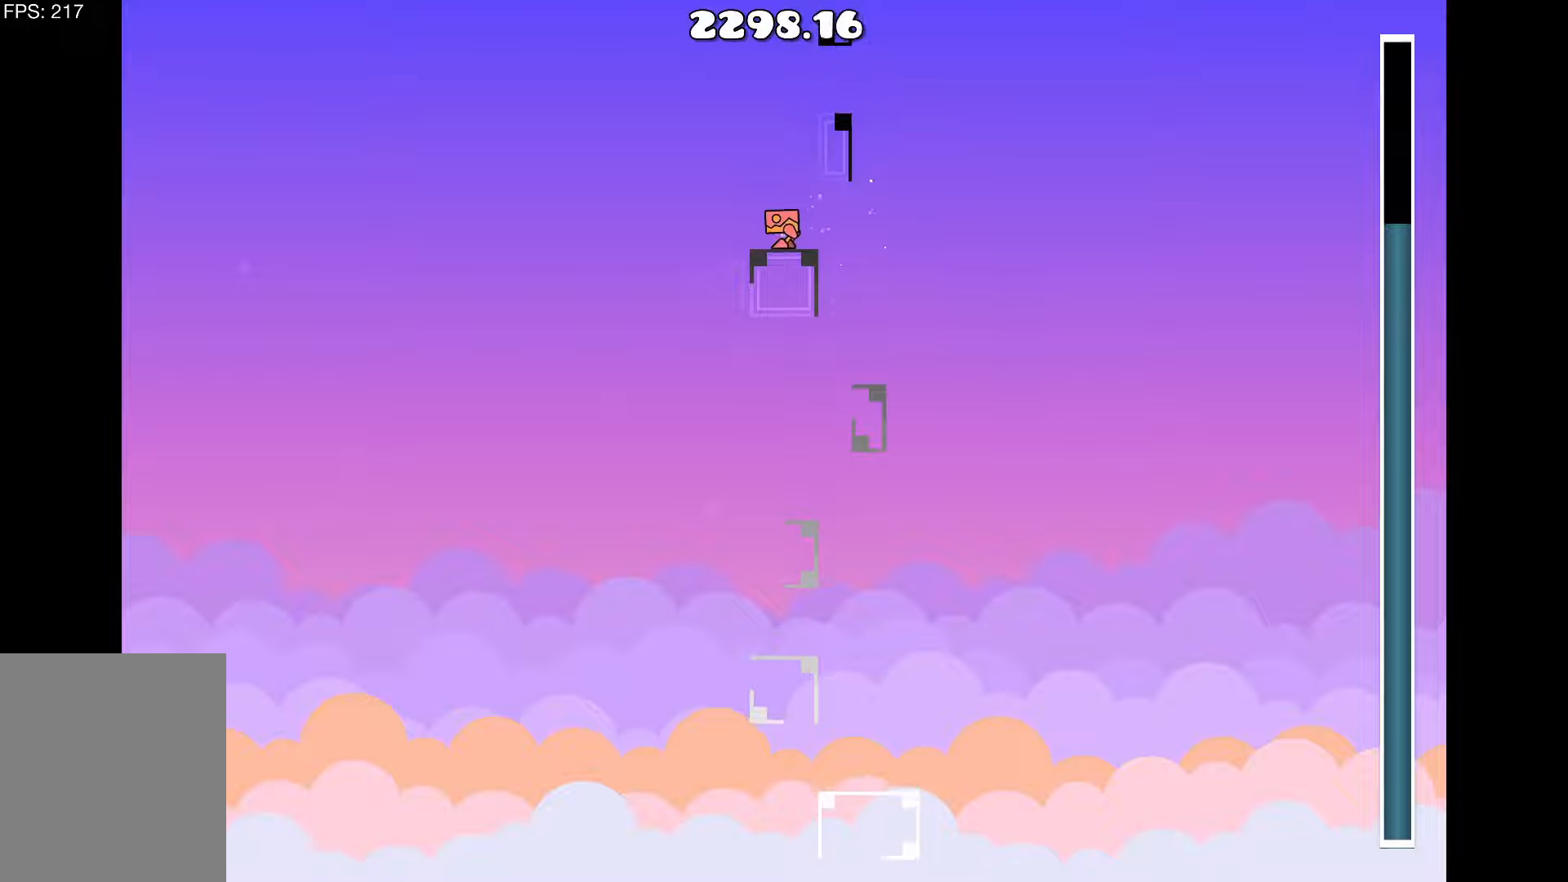
Gameplay with keyboard; each line is a JSON object with the keys held at the frame after it. "events" lists presses ("down") and releases ("up") of "a", "d", "left", "right", "space", "up" and "w" between this image and that frame as [ms after this image, input, new state], when the widget could be followed in between. No other keys are recorded. Mouse input is not recorded.
{"keys": [], "events": [[350, "a", "down"], [400, "a", "up"]]}
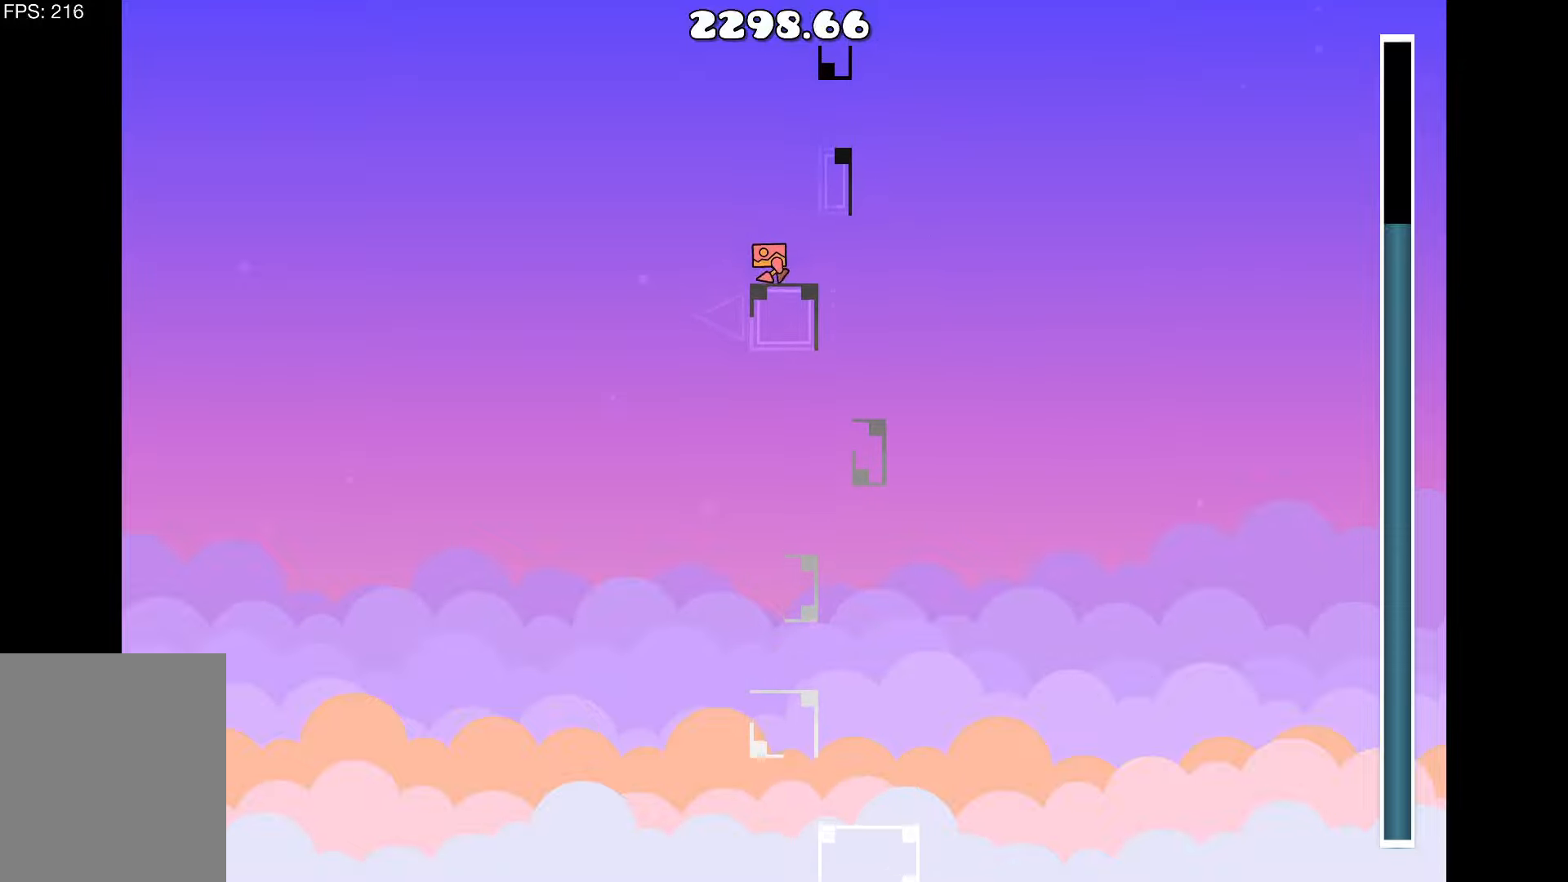
{"keys": [], "events": [[83, "up", "down"], [233, "up", "up"]]}
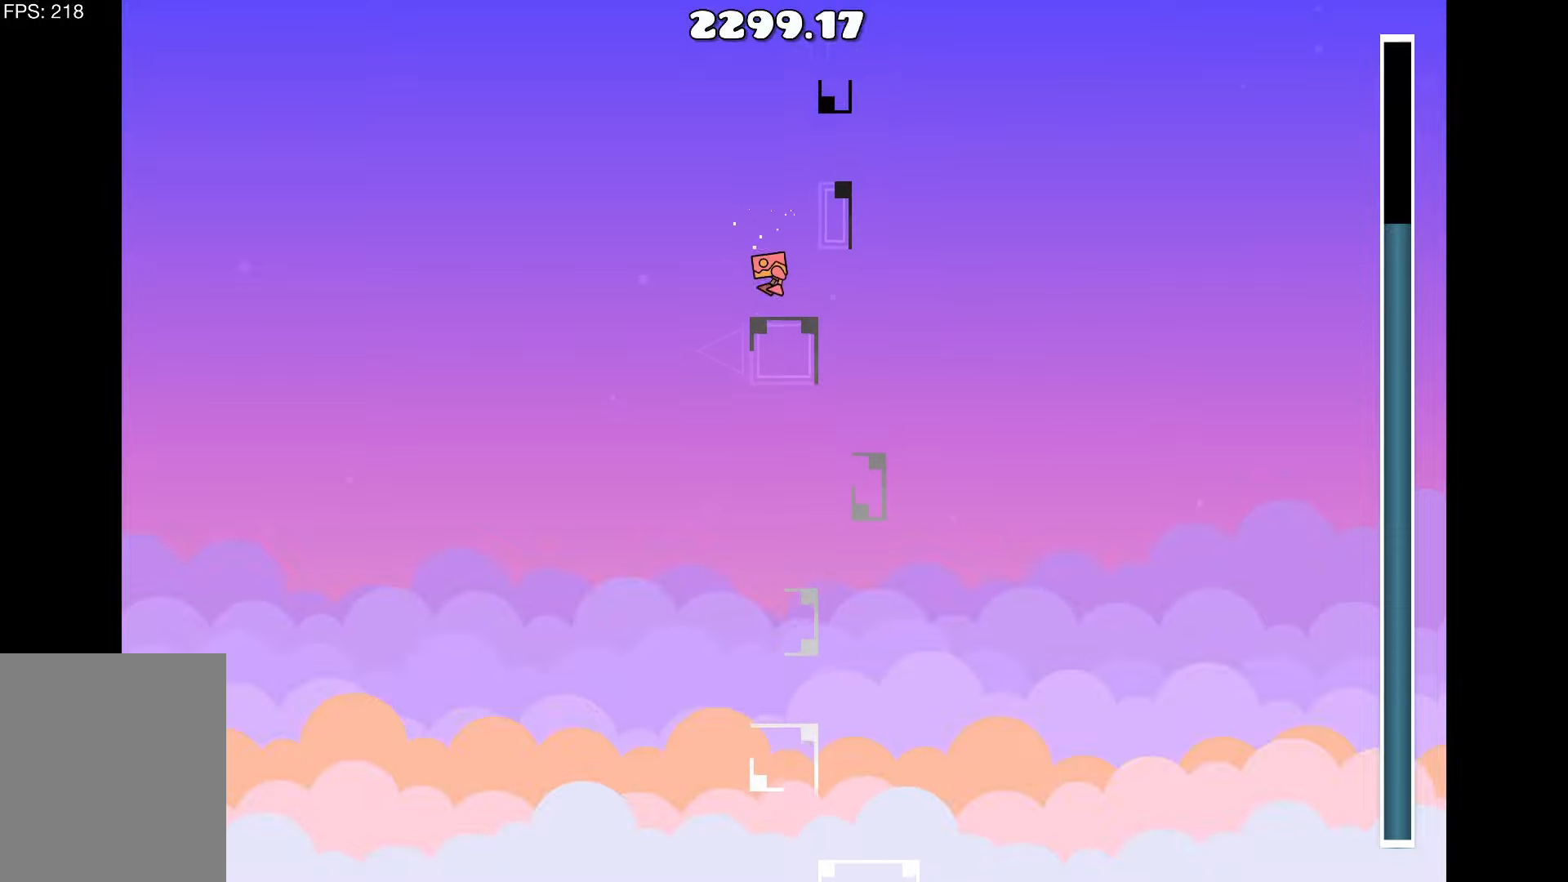
{"keys": [], "events": [[100, "up", "down"], [300, "d", "down"], [300, "up", "up"], [433, "d", "up"]]}
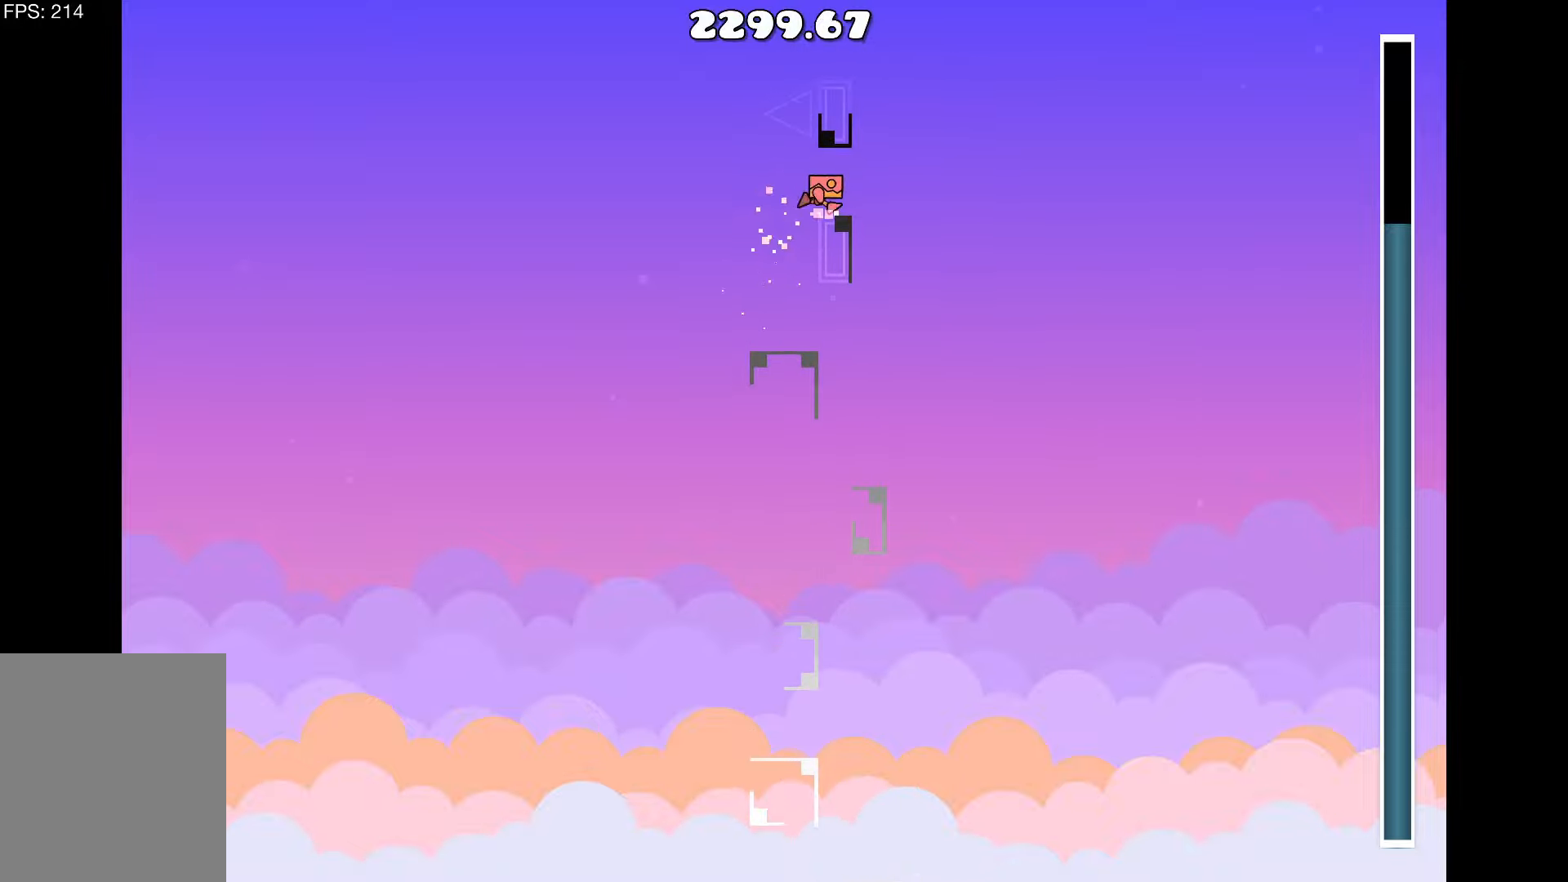
{"keys": ["d"], "events": [[217, "d", "down"], [317, "d", "up"], [500, "d", "down"]]}
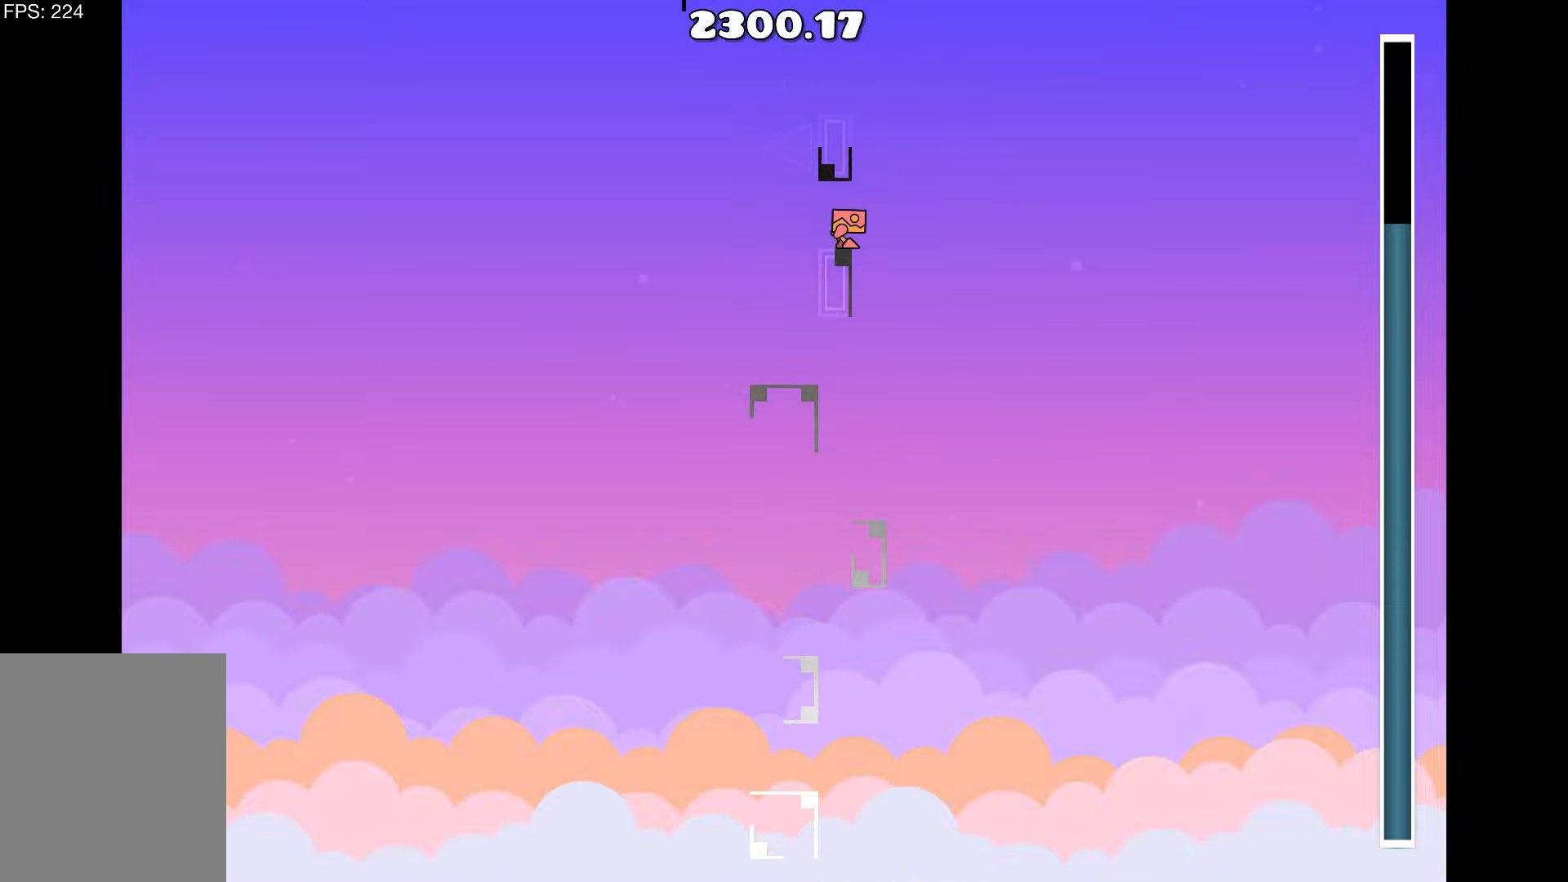
{"keys": [], "events": [[133, "d", "up"], [133, "up", "down"], [333, "a", "down"], [383, "up", "up"], [467, "a", "up"]]}
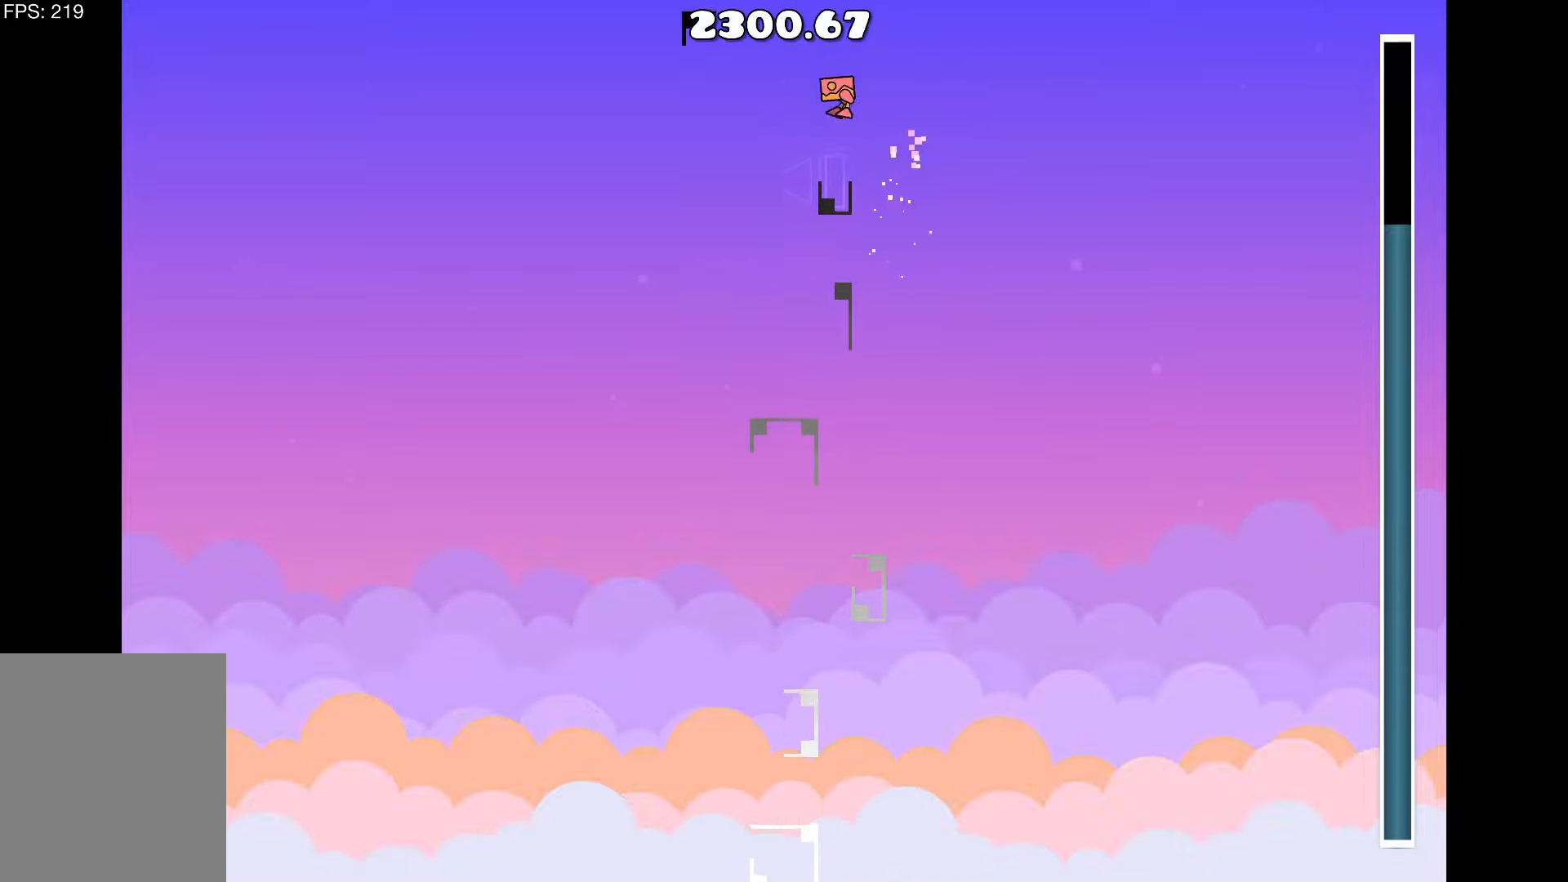
{"keys": [], "events": []}
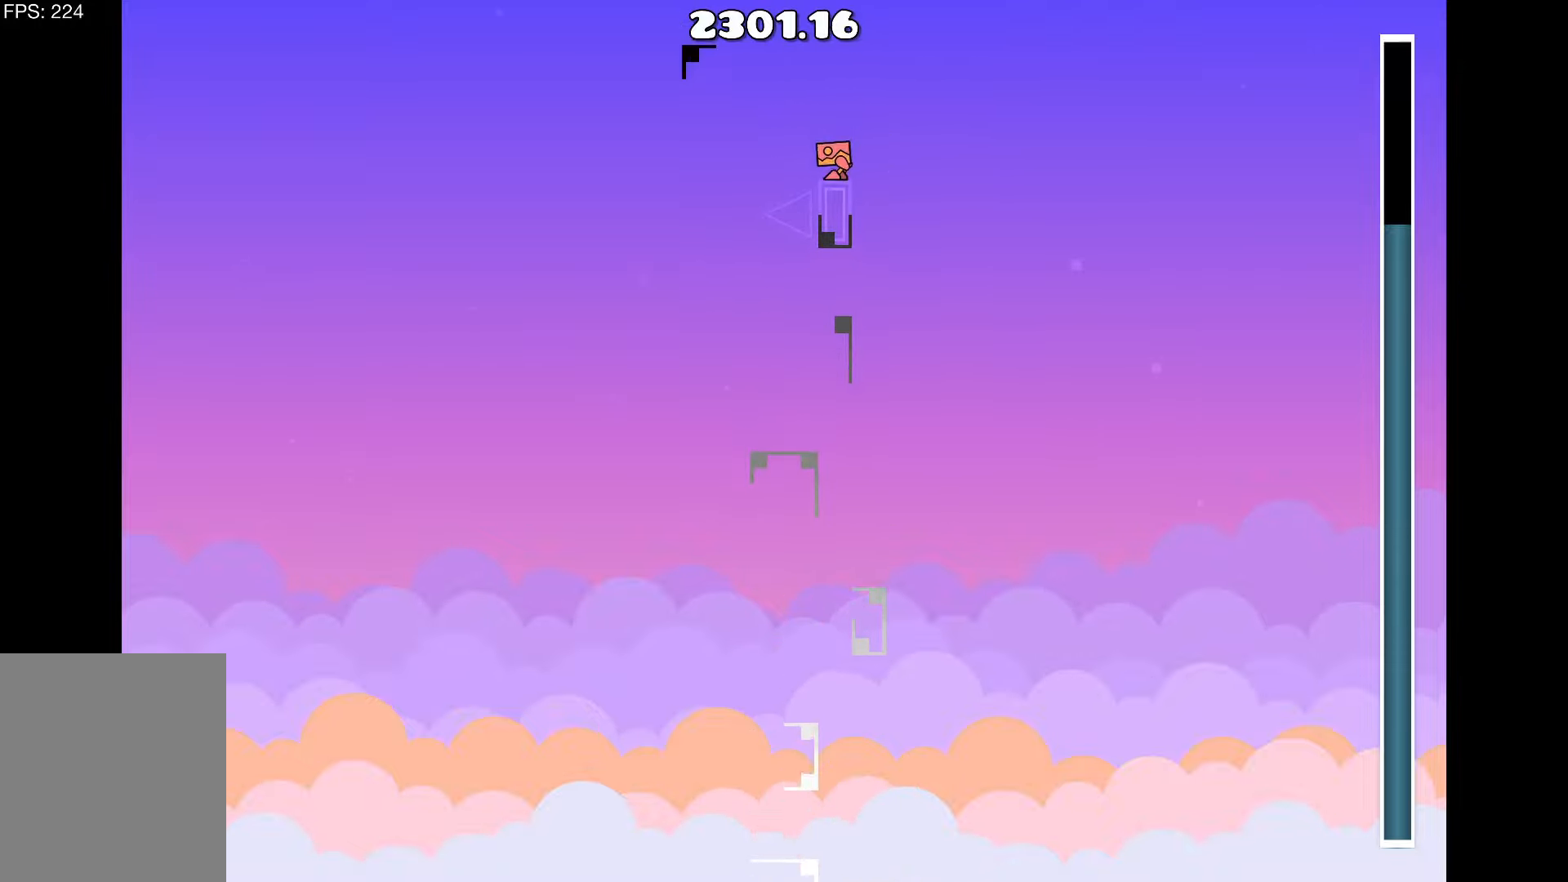
{"keys": [], "events": [[33, "up", "down"], [83, "up", "up"]]}
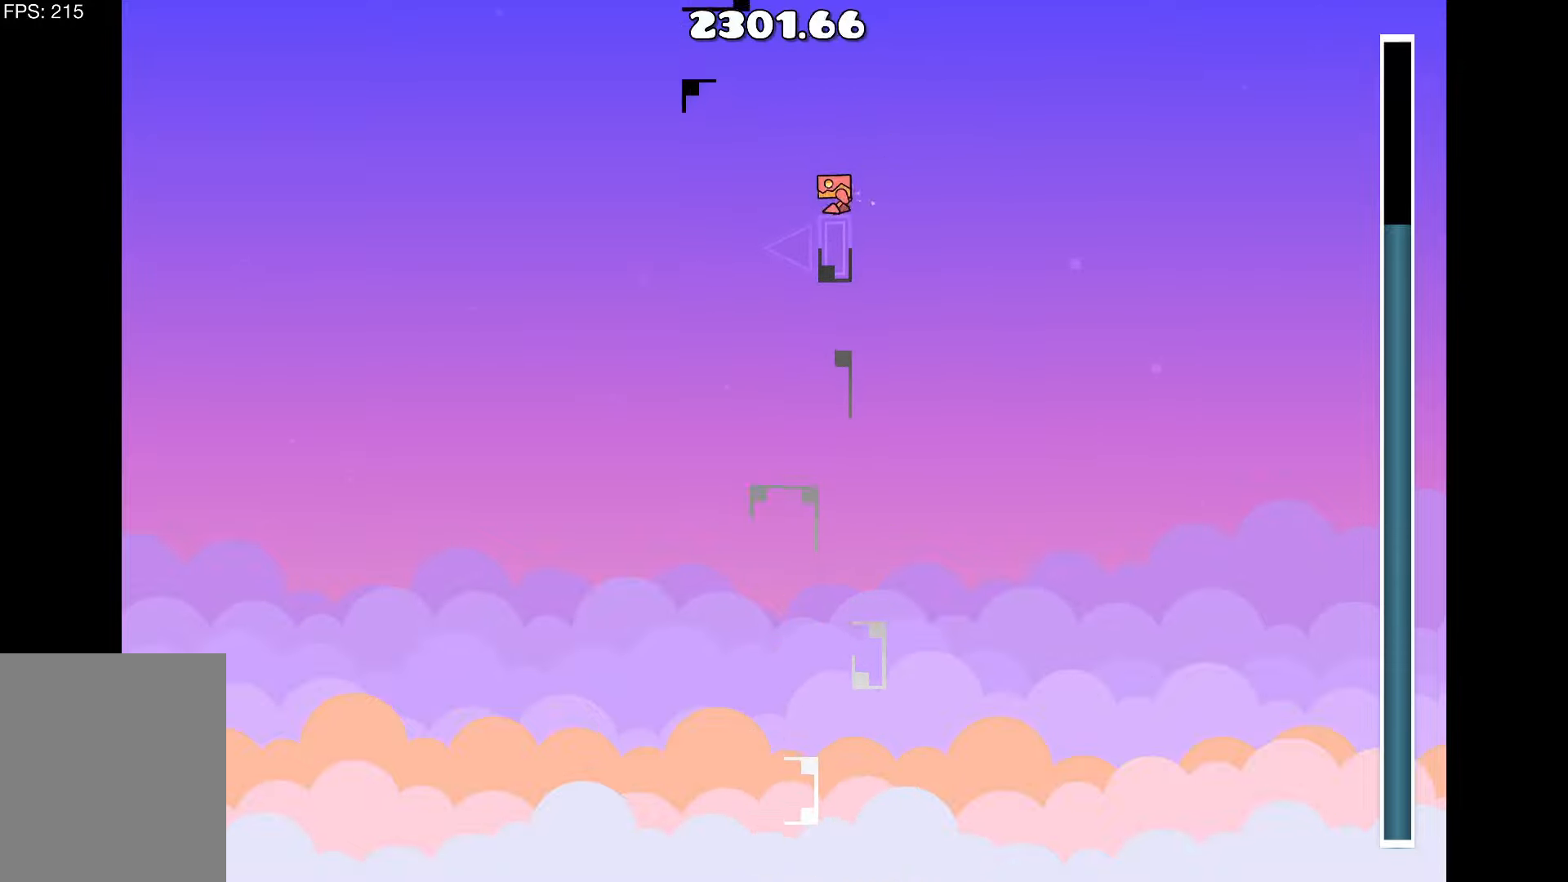
{"keys": [], "events": [[50, "a", "down"], [100, "up", "down"], [133, "a", "up"], [233, "d", "down"], [233, "up", "up"], [333, "d", "up"]]}
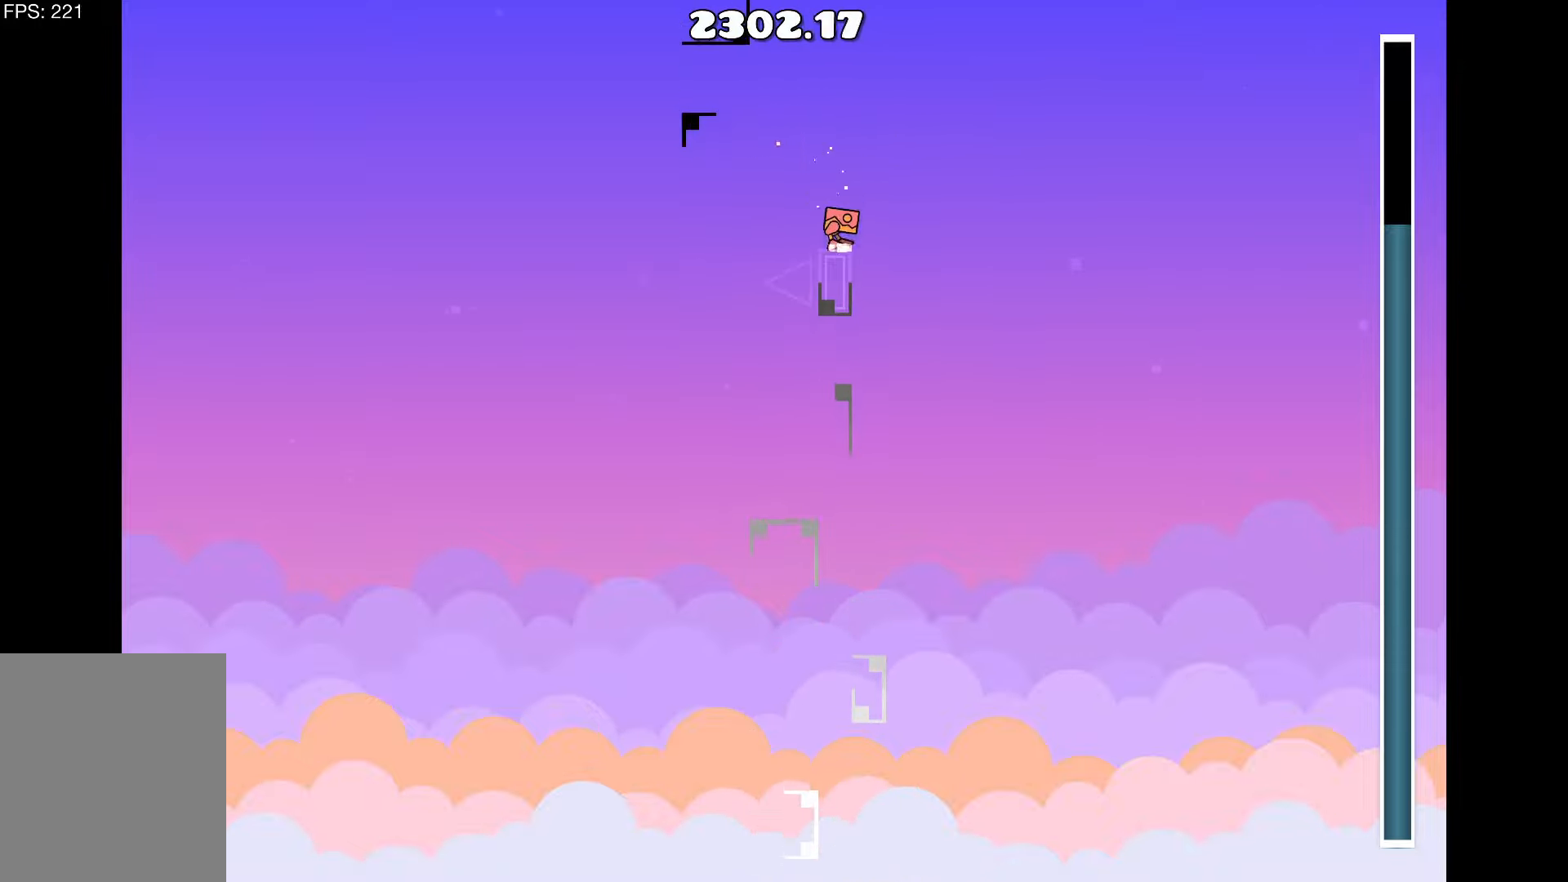
{"keys": ["a"], "events": [[300, "up", "down"], [400, "a", "down"], [500, "up", "up"]]}
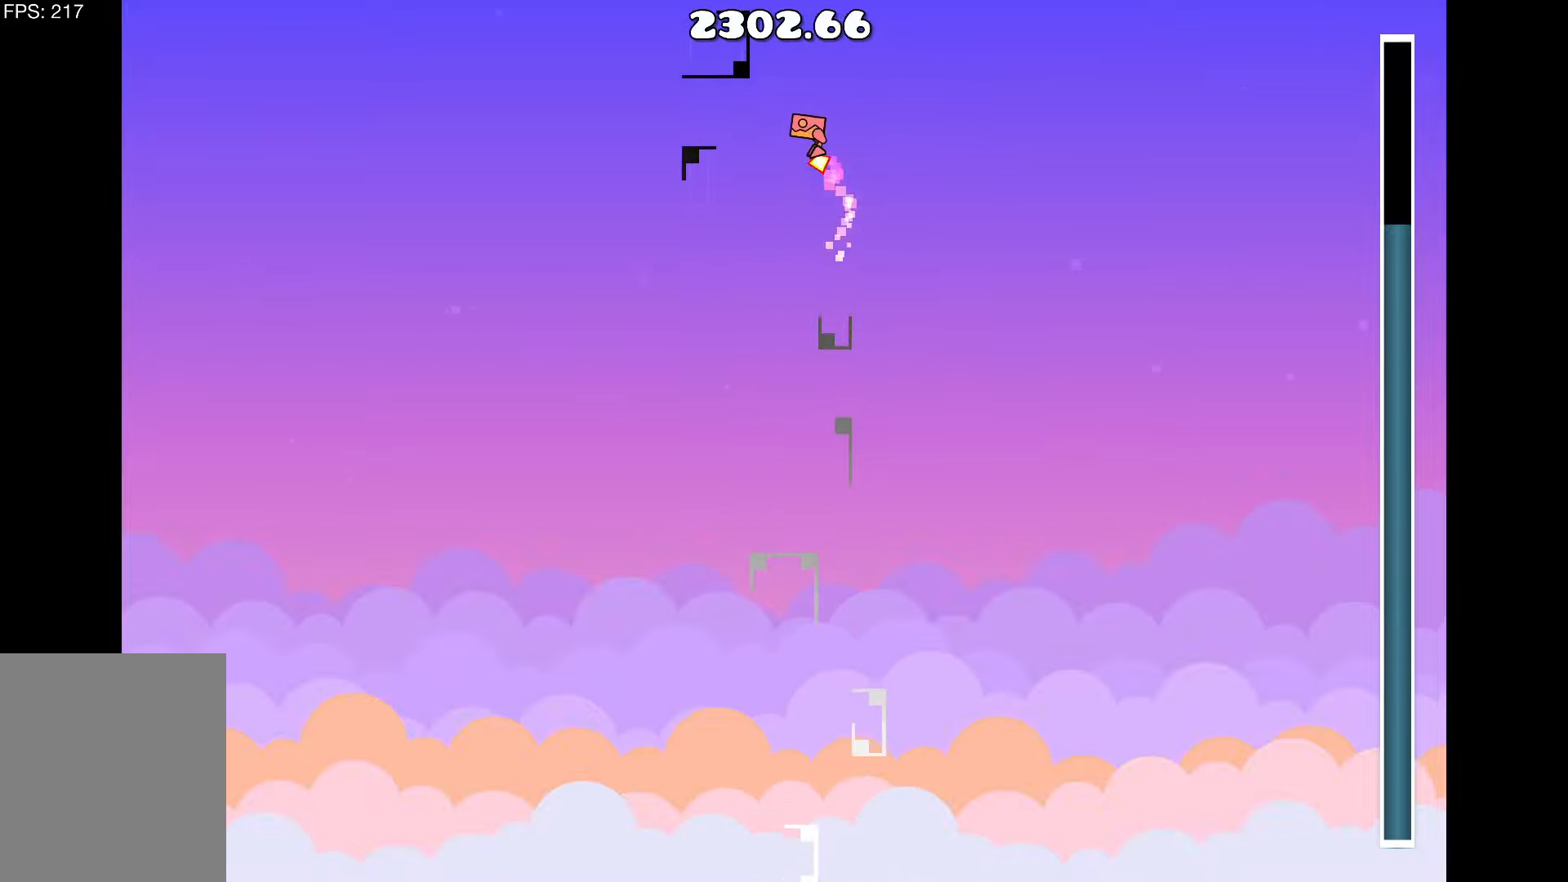
{"keys": [], "events": [[133, "a", "up"]]}
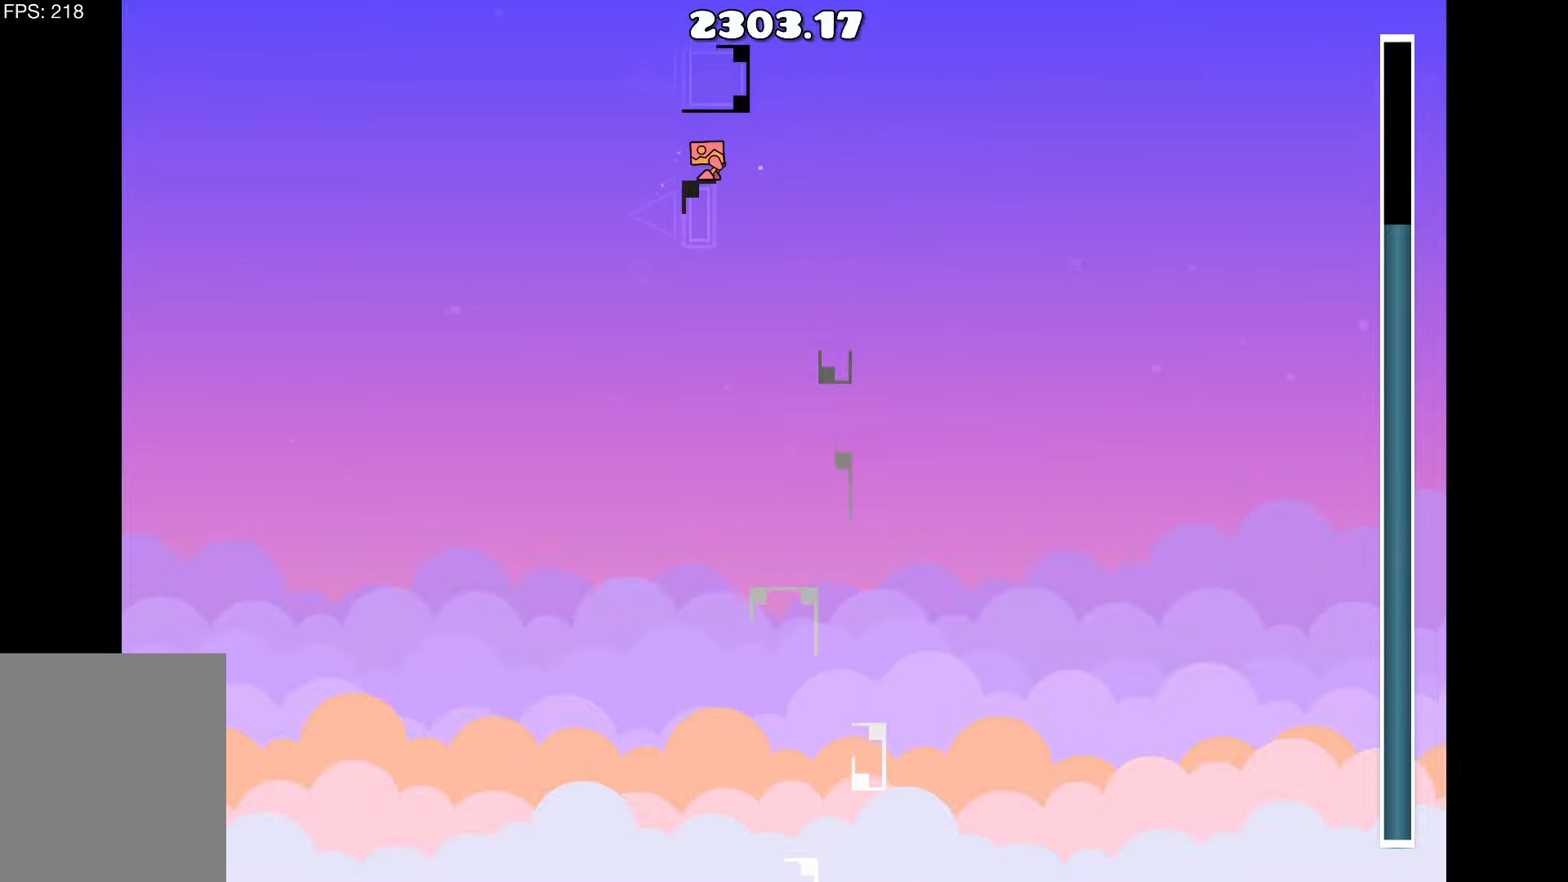
{"keys": [], "events": [[200, "a", "down"], [234, "a", "up"]]}
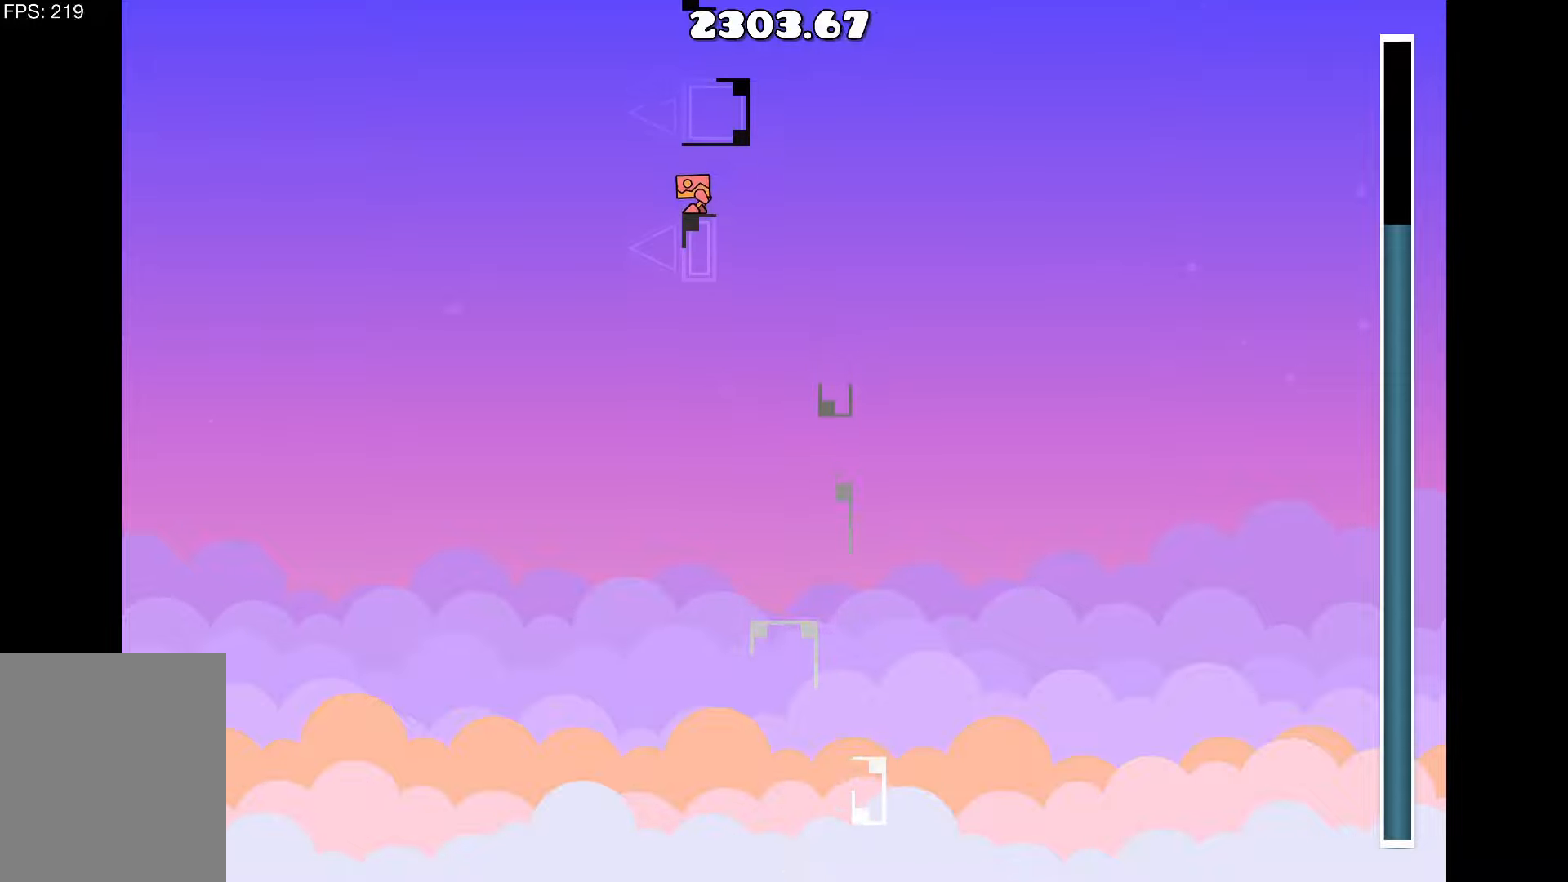
{"keys": [], "events": []}
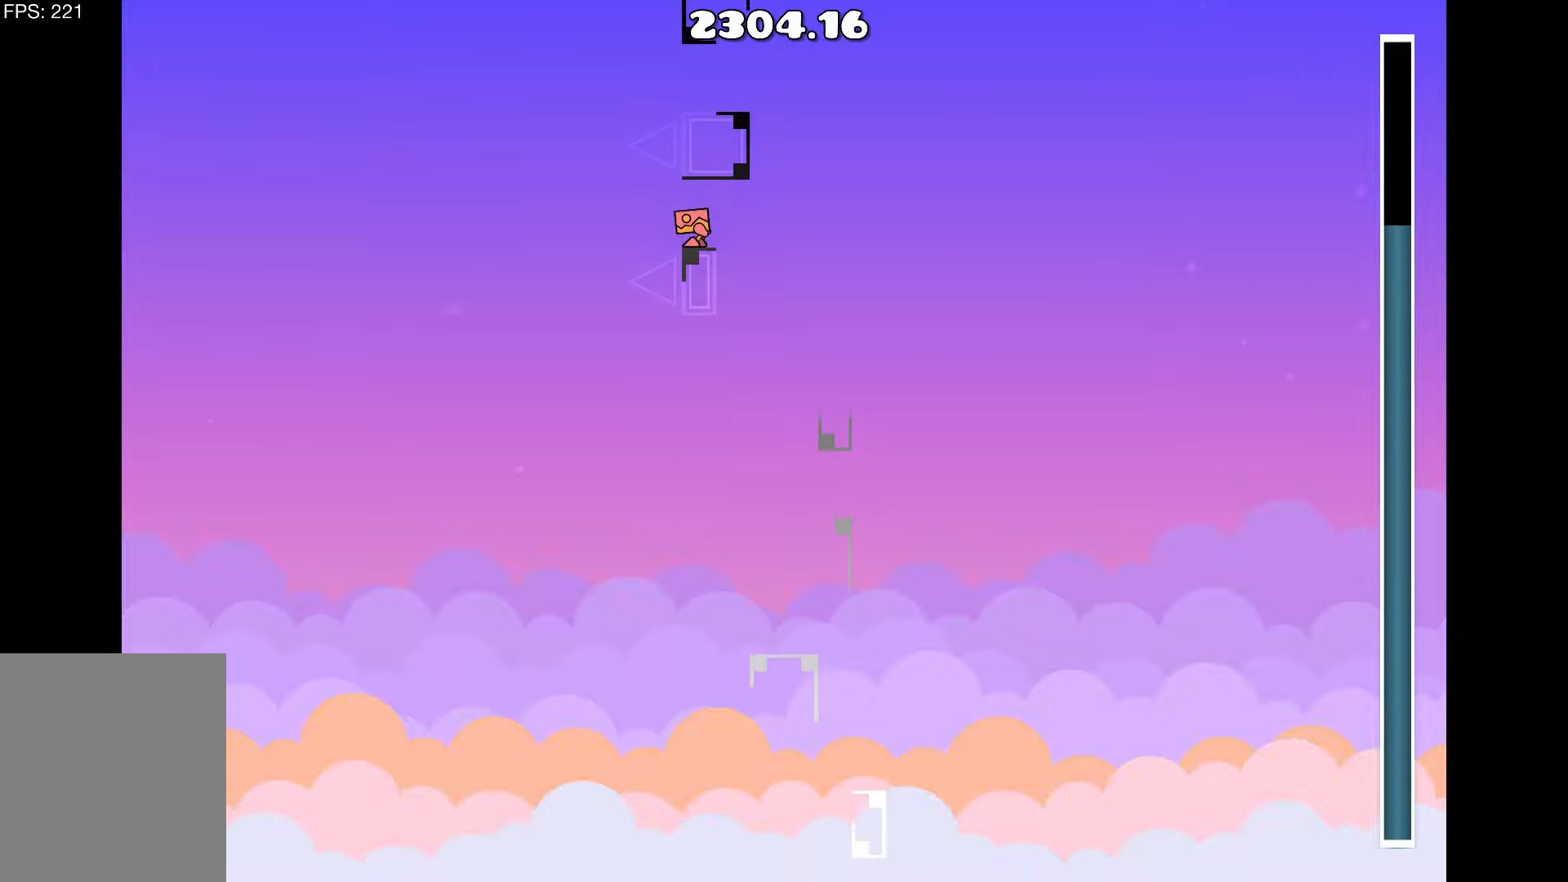
{"keys": ["up"], "events": [[117, "d", "down"], [167, "d", "up"], [317, "a", "down"], [450, "up", "down"], [500, "a", "up"]]}
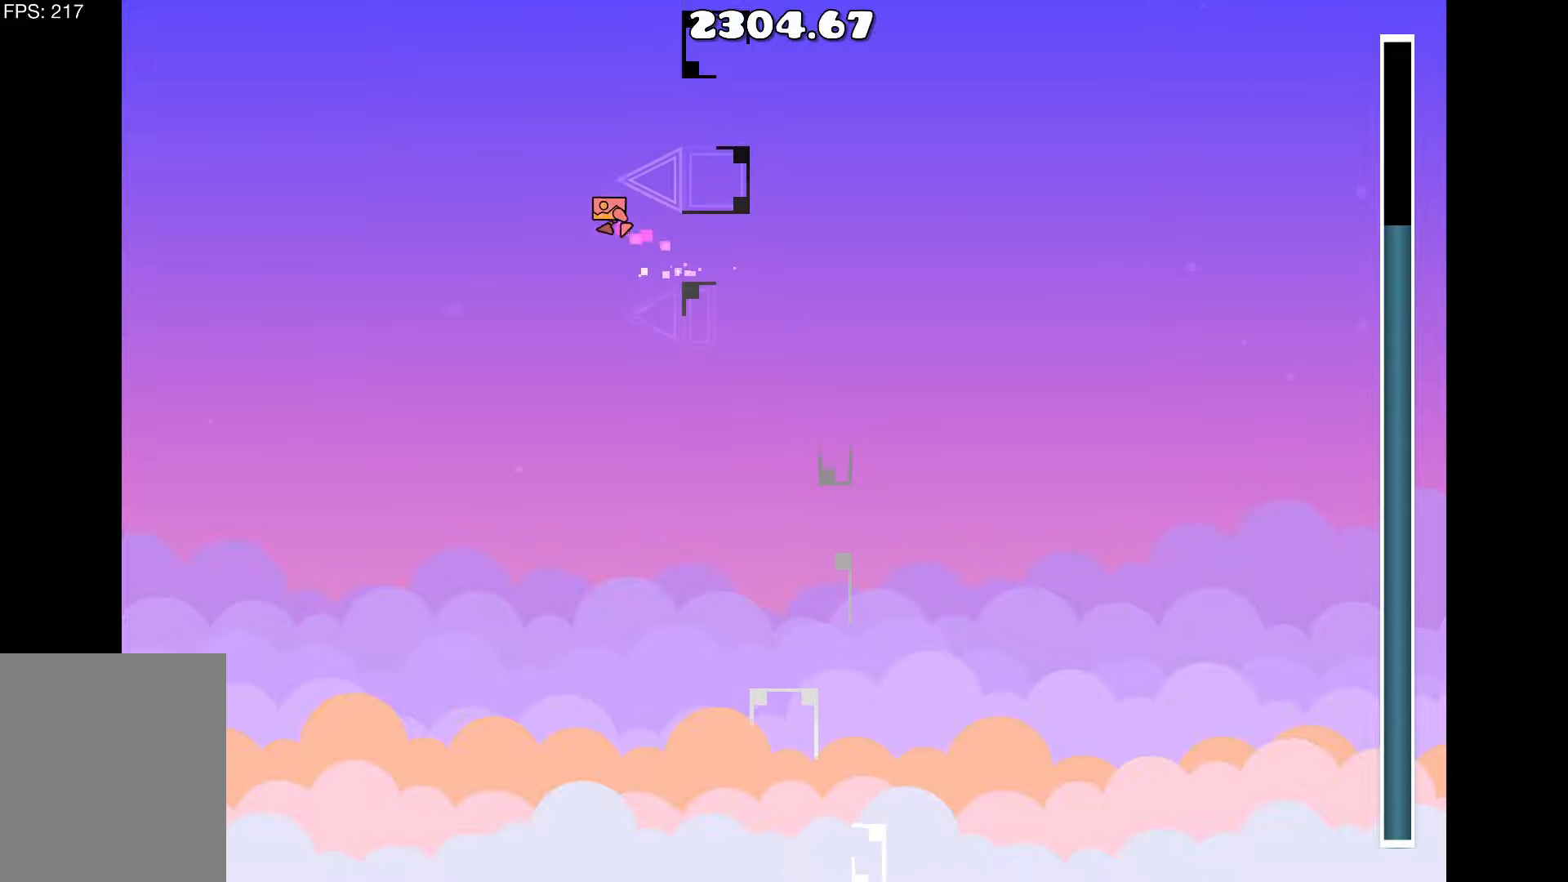
{"keys": [], "events": [[100, "d", "down"], [184, "up", "up"], [334, "d", "up"]]}
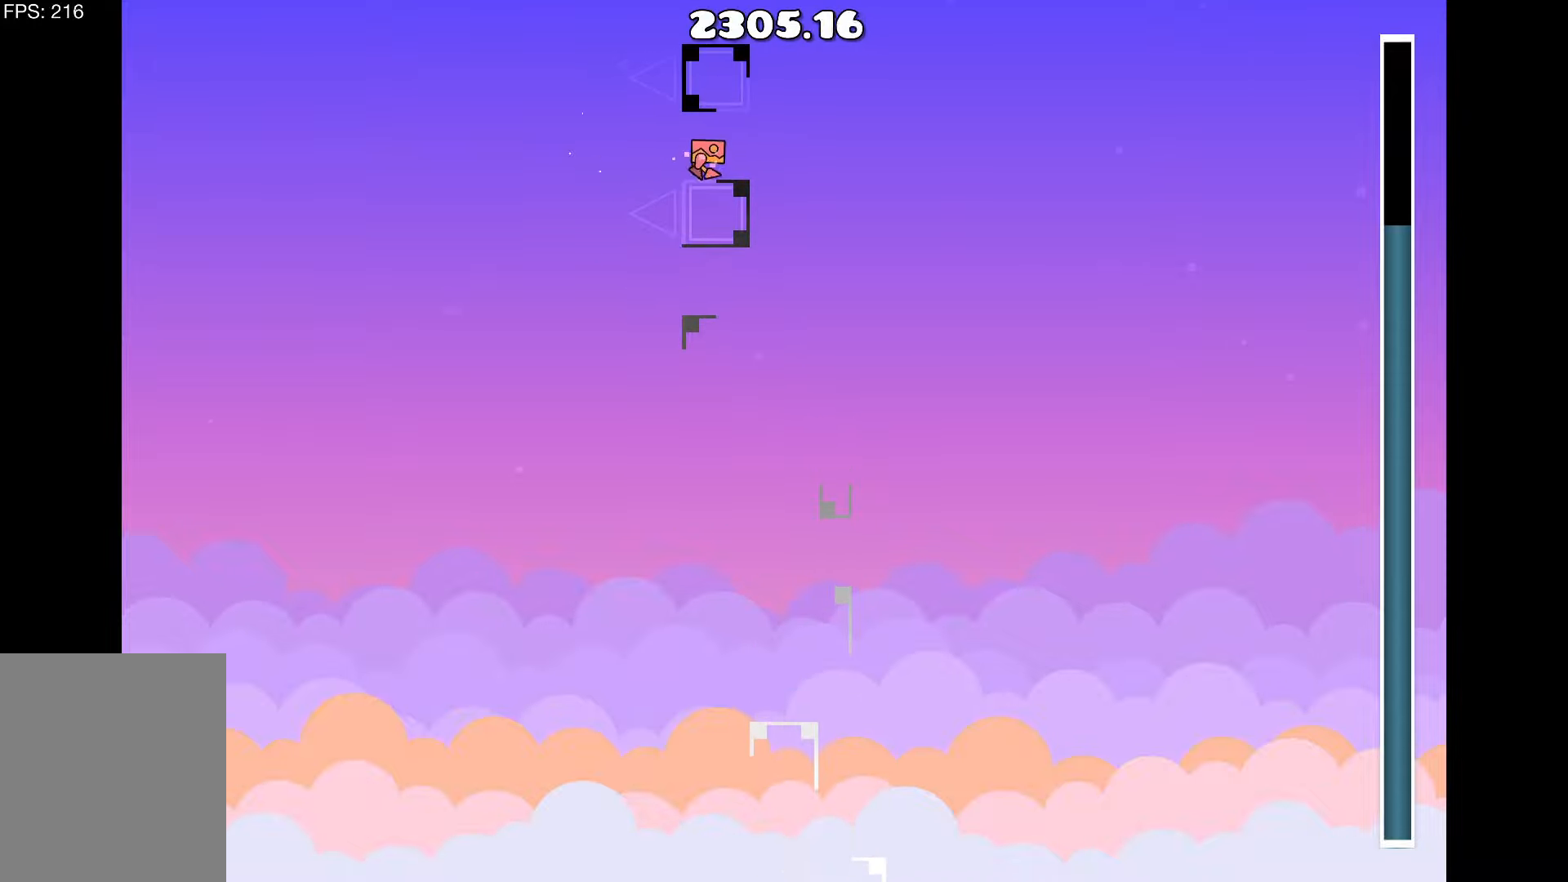
{"keys": [], "events": [[250, "d", "down"], [334, "d", "up"]]}
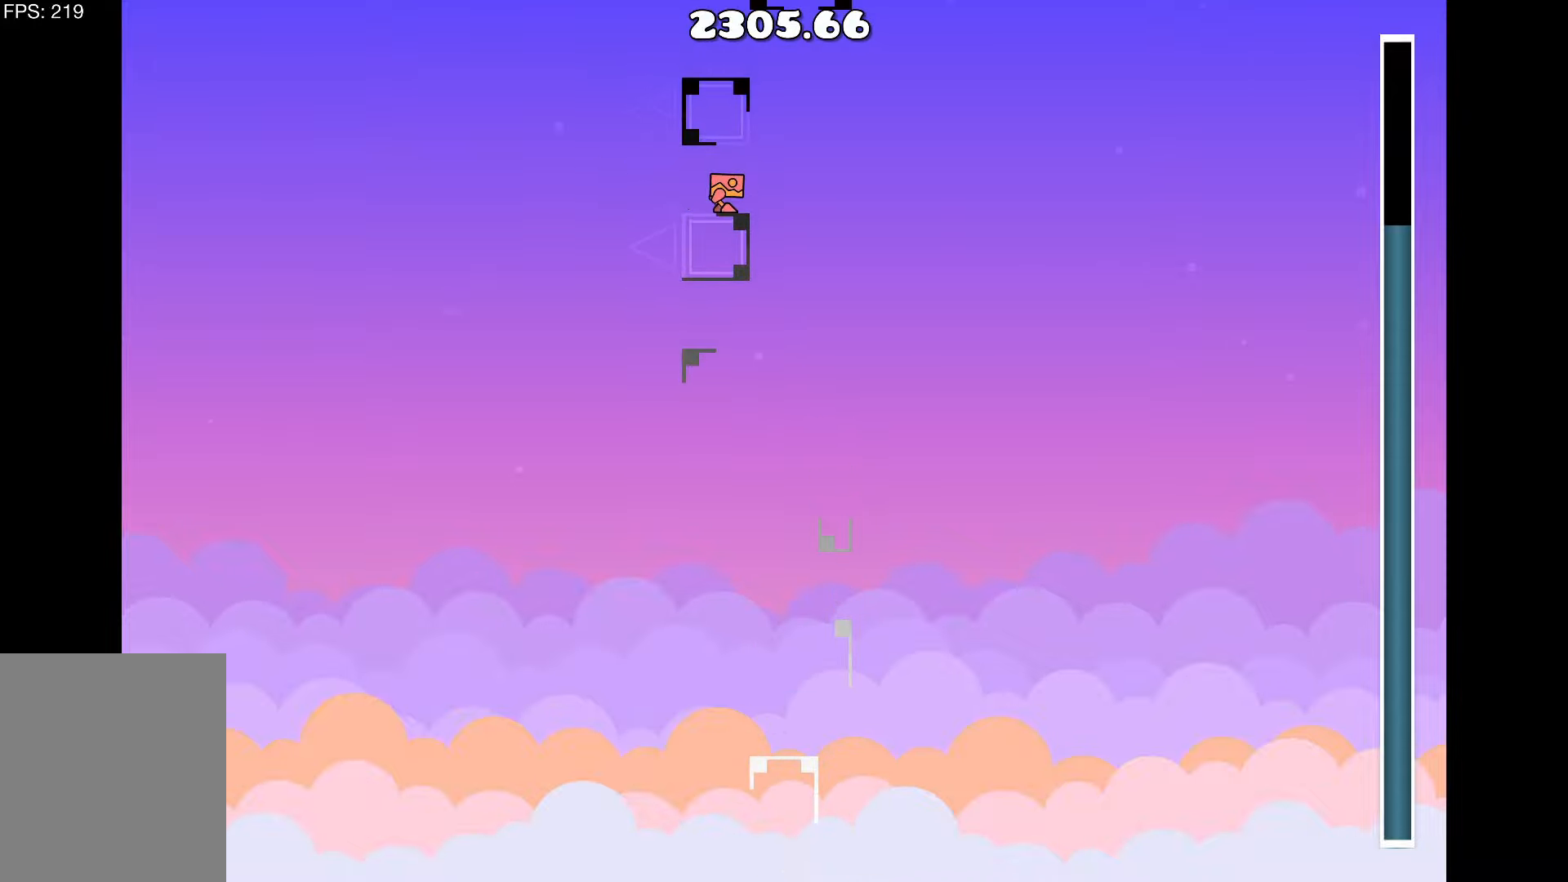
{"keys": ["a", "up"], "events": [[217, "d", "down"], [367, "d", "up"], [367, "up", "down"], [467, "a", "down"]]}
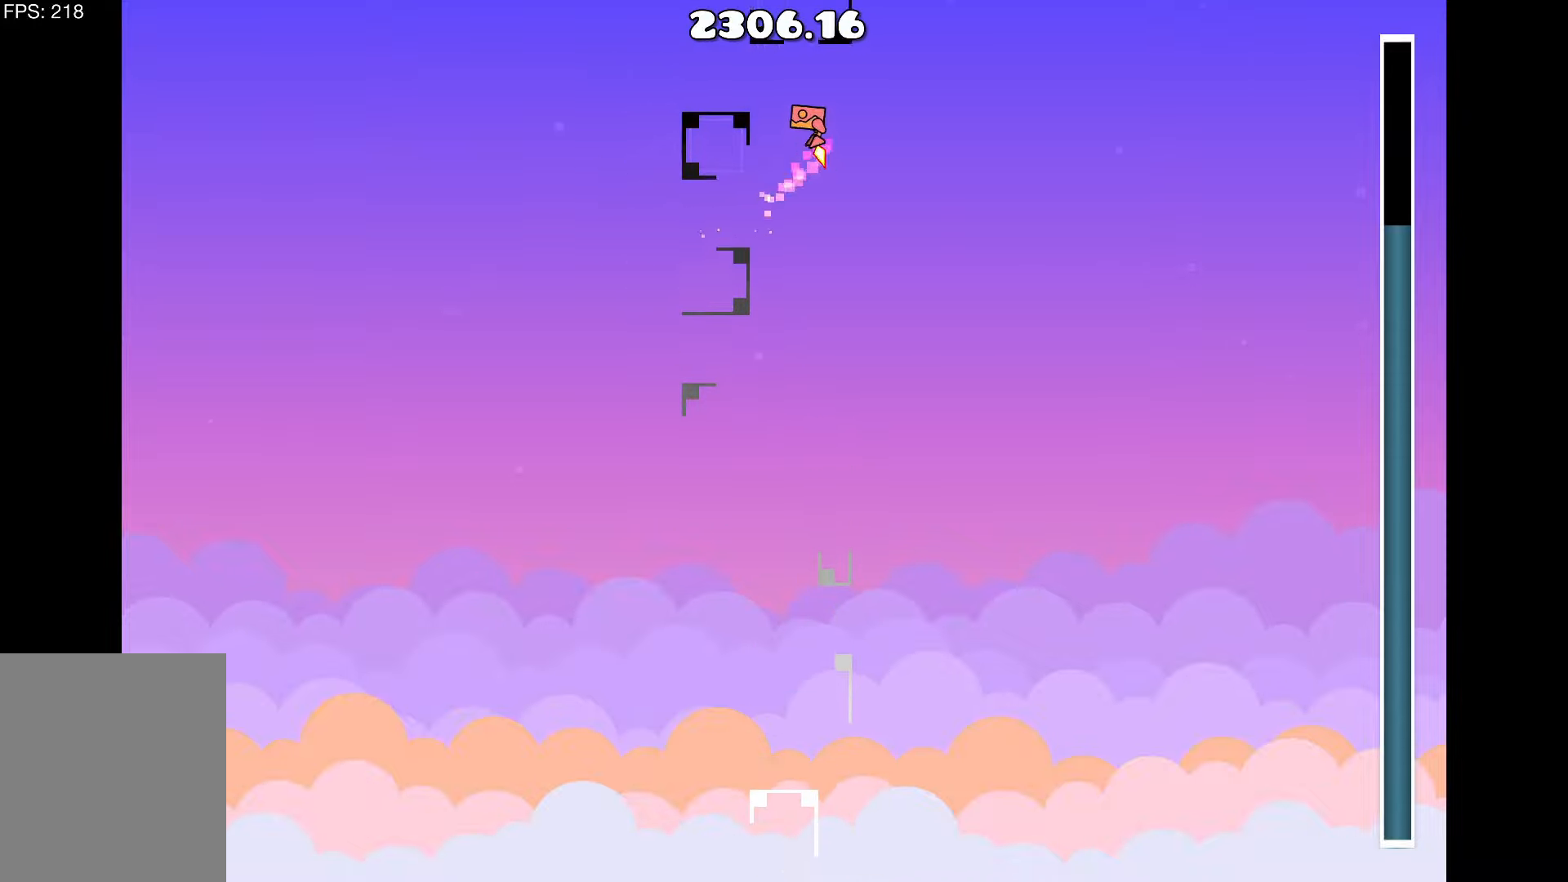
{"keys": [], "events": [[50, "up", "up"], [184, "a", "up"]]}
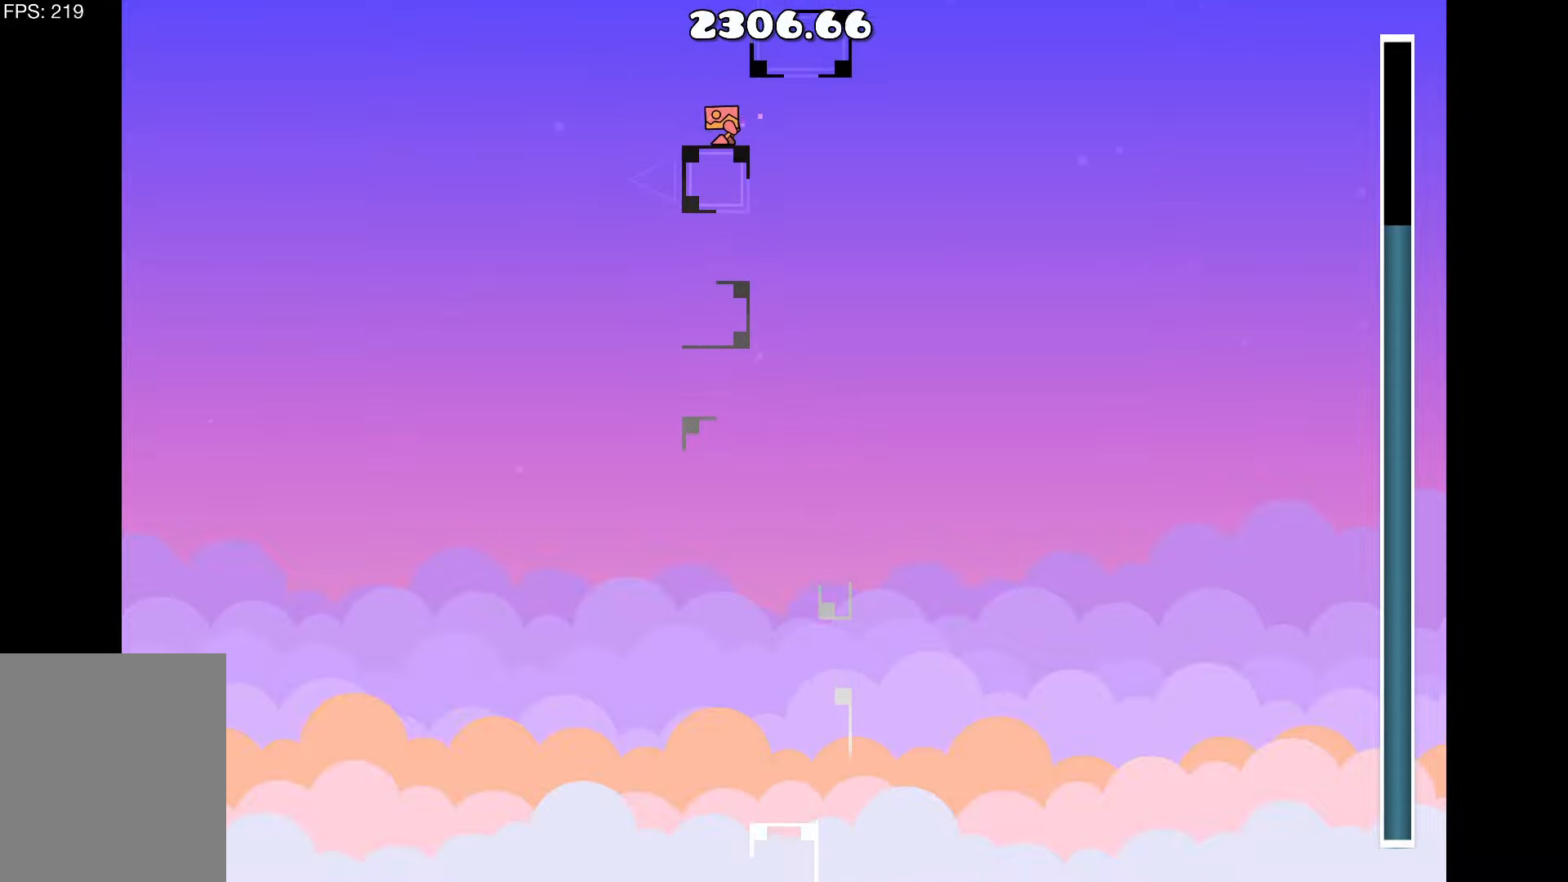
{"keys": [], "events": []}
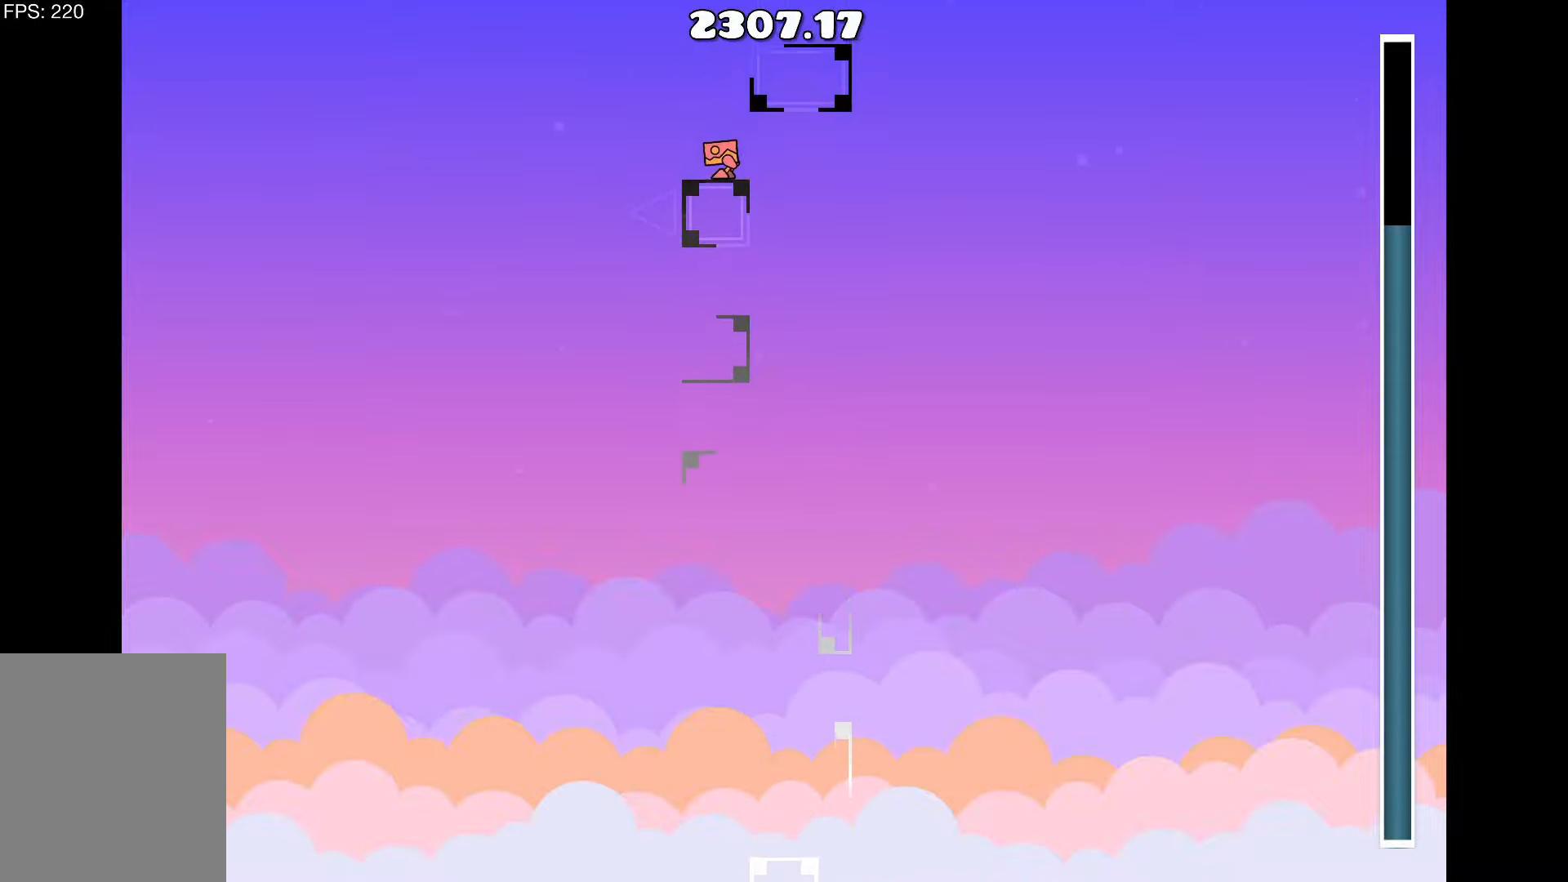
{"keys": [], "events": []}
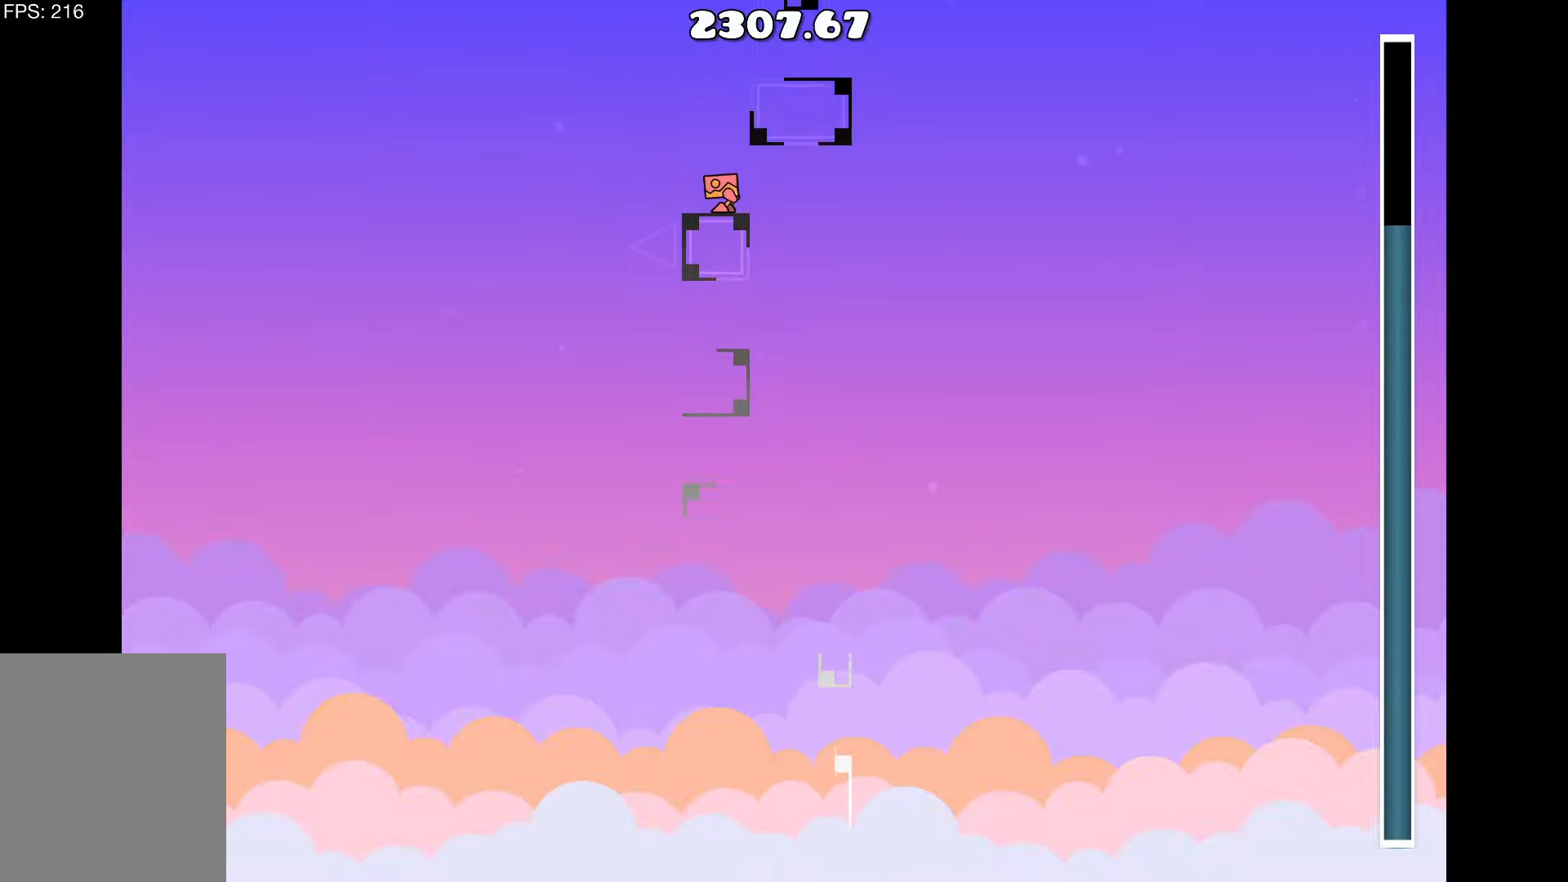
{"keys": [], "events": []}
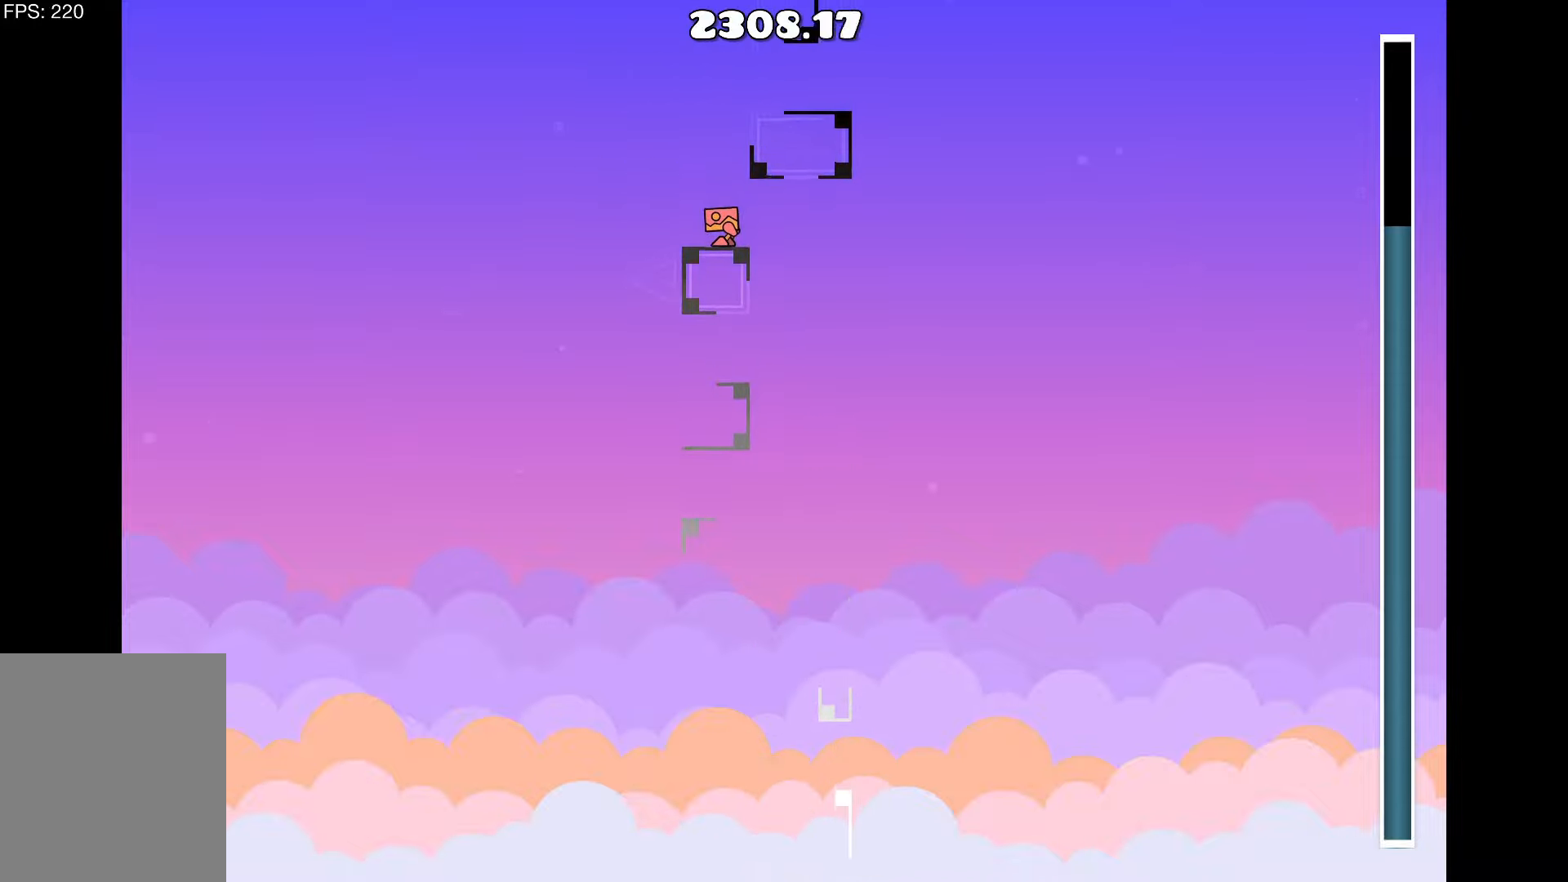
{"keys": [], "events": [[200, "up", "down"], [350, "up", "up"]]}
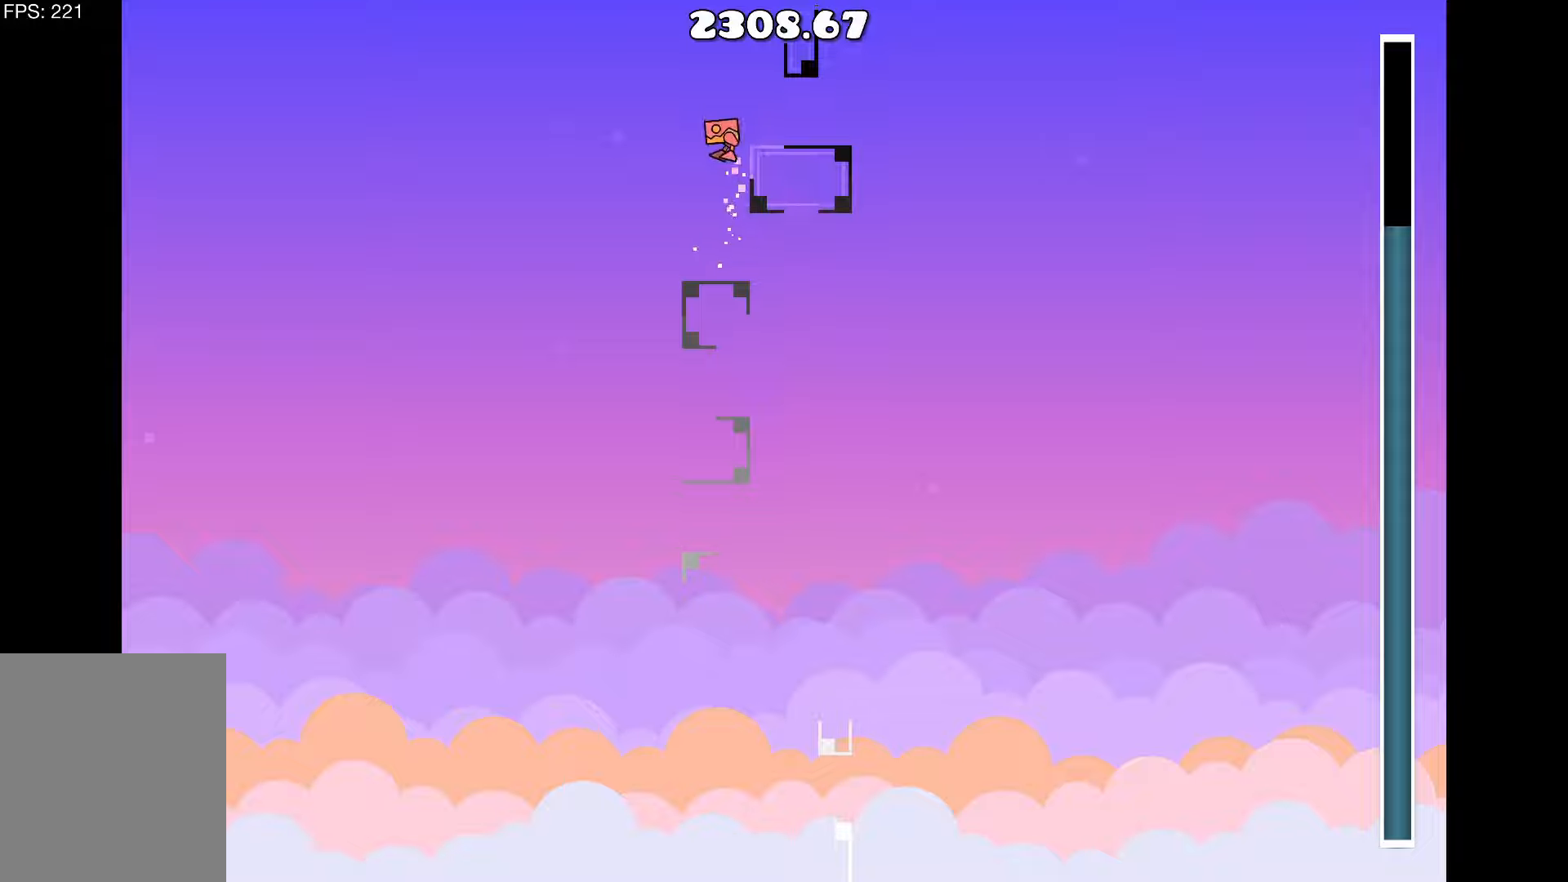
{"keys": ["d"], "events": [[216, "up", "down"], [416, "d", "down"], [416, "up", "up"]]}
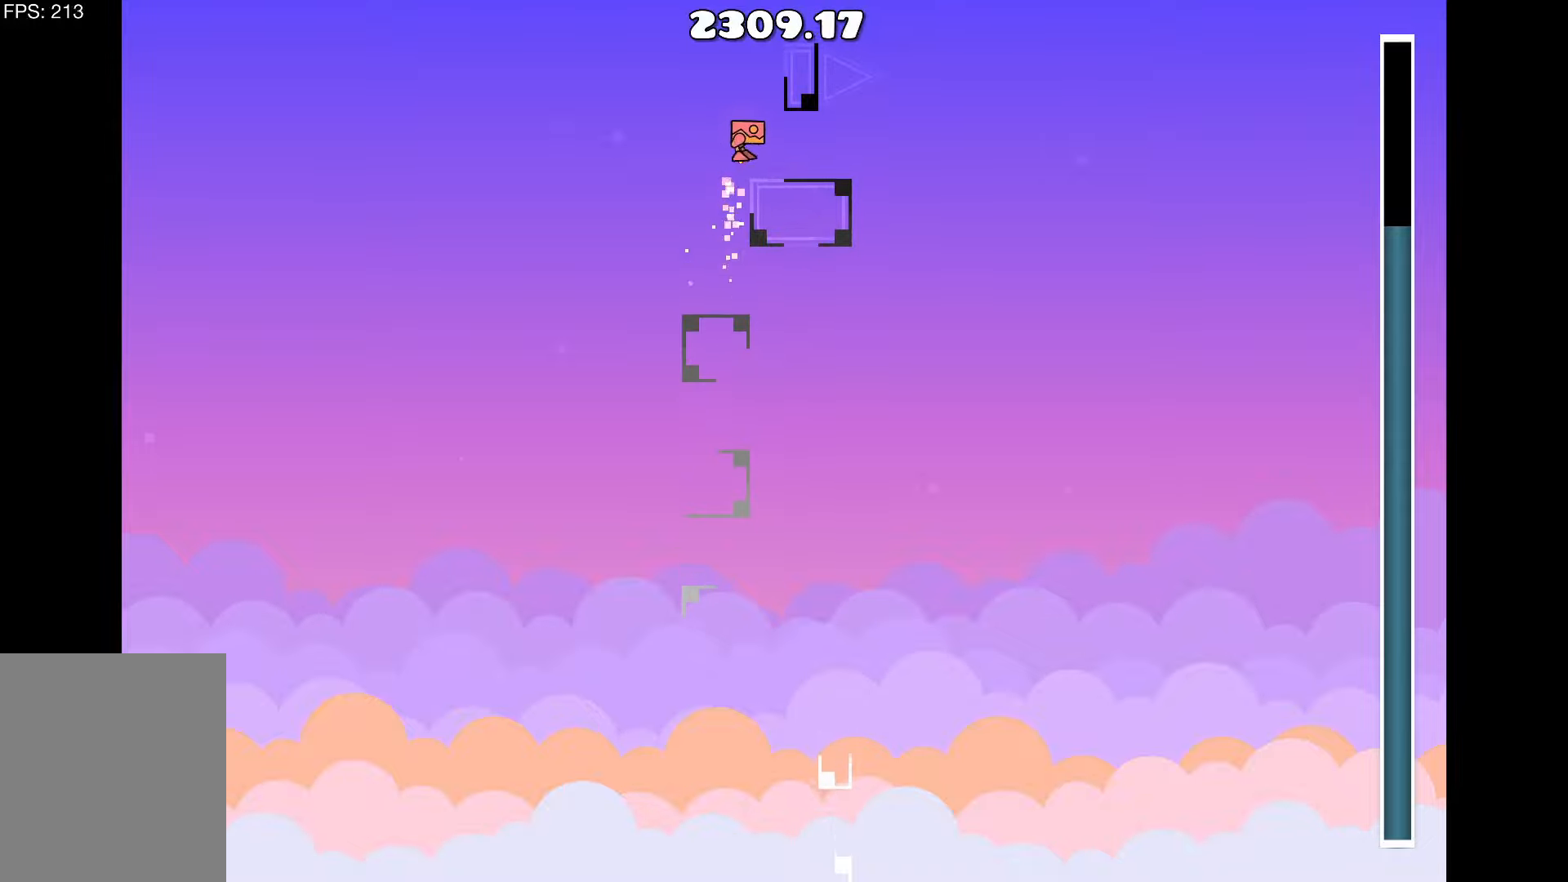
{"keys": [], "events": [[50, "d", "up"], [316, "d", "down"], [366, "d", "up"]]}
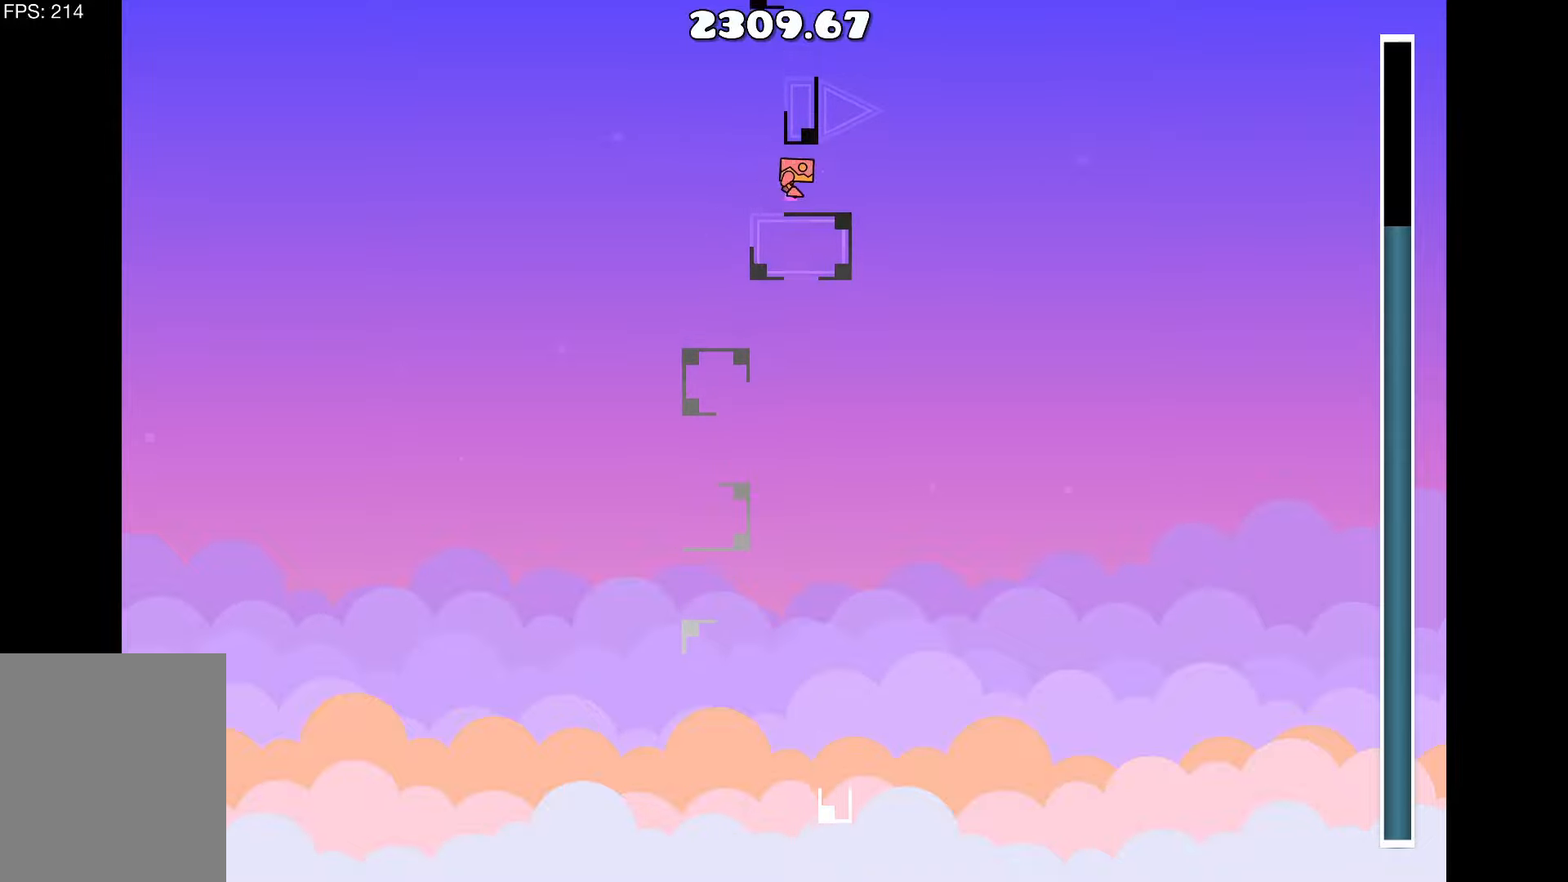
{"keys": [], "events": [[16, "up", "down"], [66, "up", "up"], [150, "up", "down"], [250, "up", "up"]]}
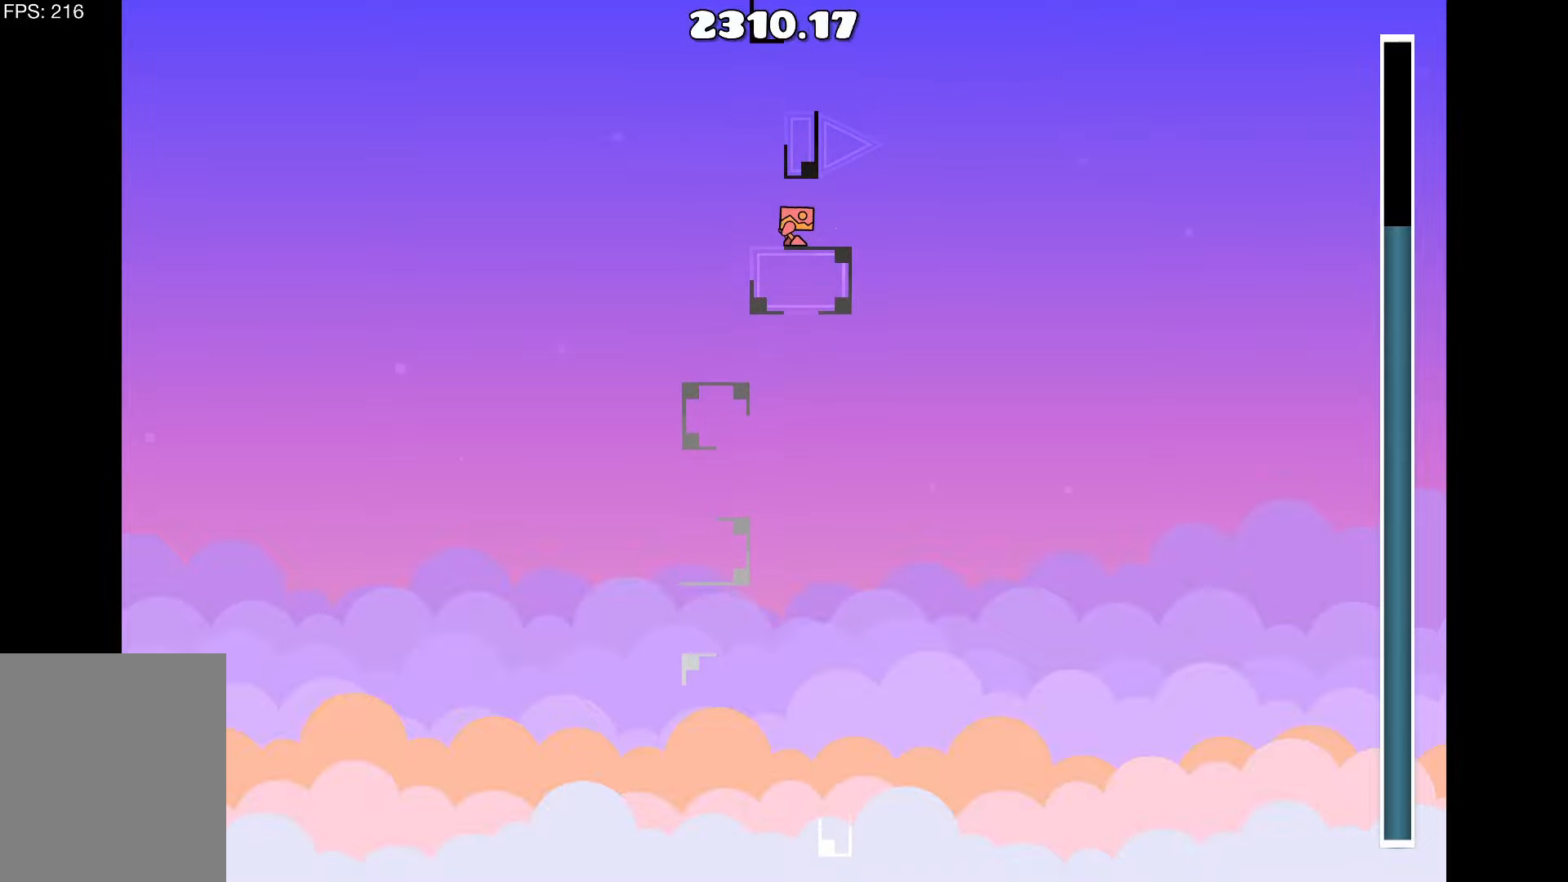
{"keys": ["up"], "events": [[166, "a", "down"], [266, "a", "up"], [416, "up", "down"]]}
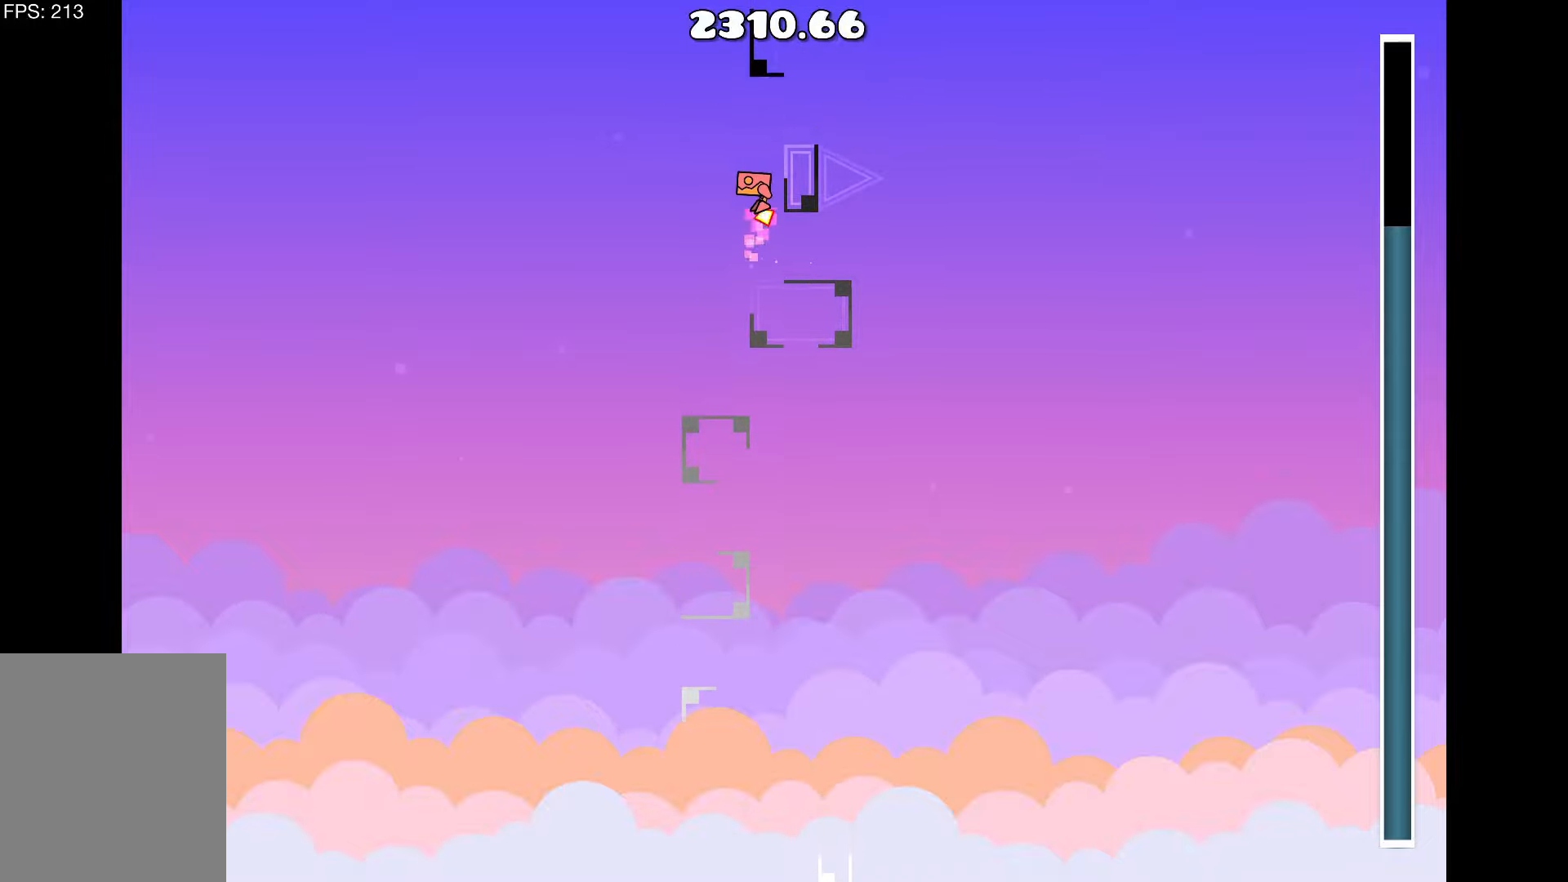
{"keys": ["up"], "events": [[283, "up", "up"], [416, "up", "down"]]}
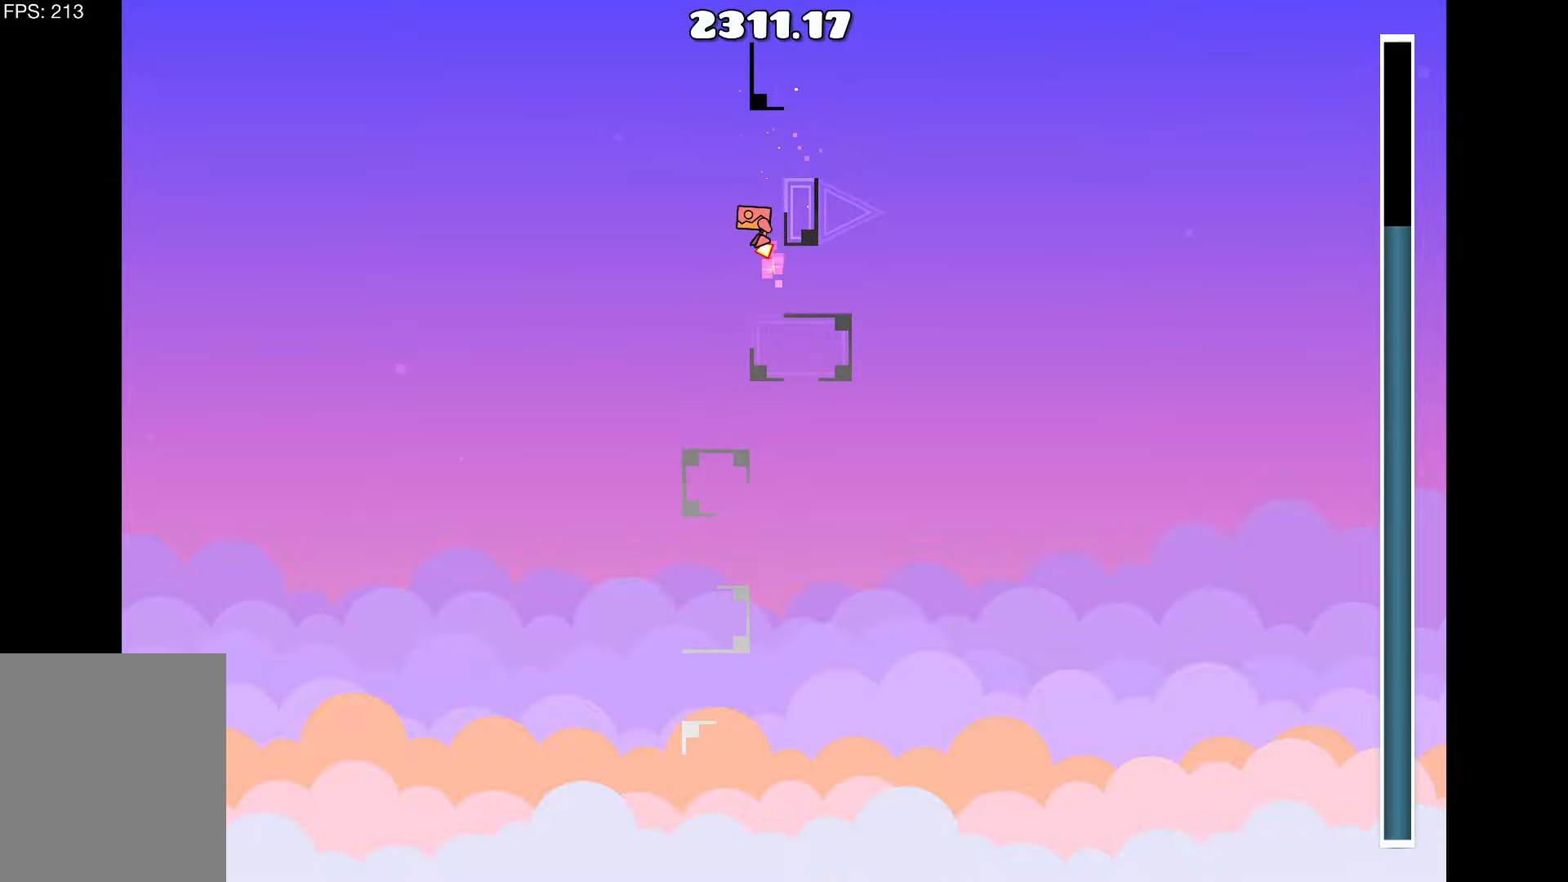
{"keys": [], "events": [[116, "d", "down"], [216, "up", "up"], [266, "d", "up"]]}
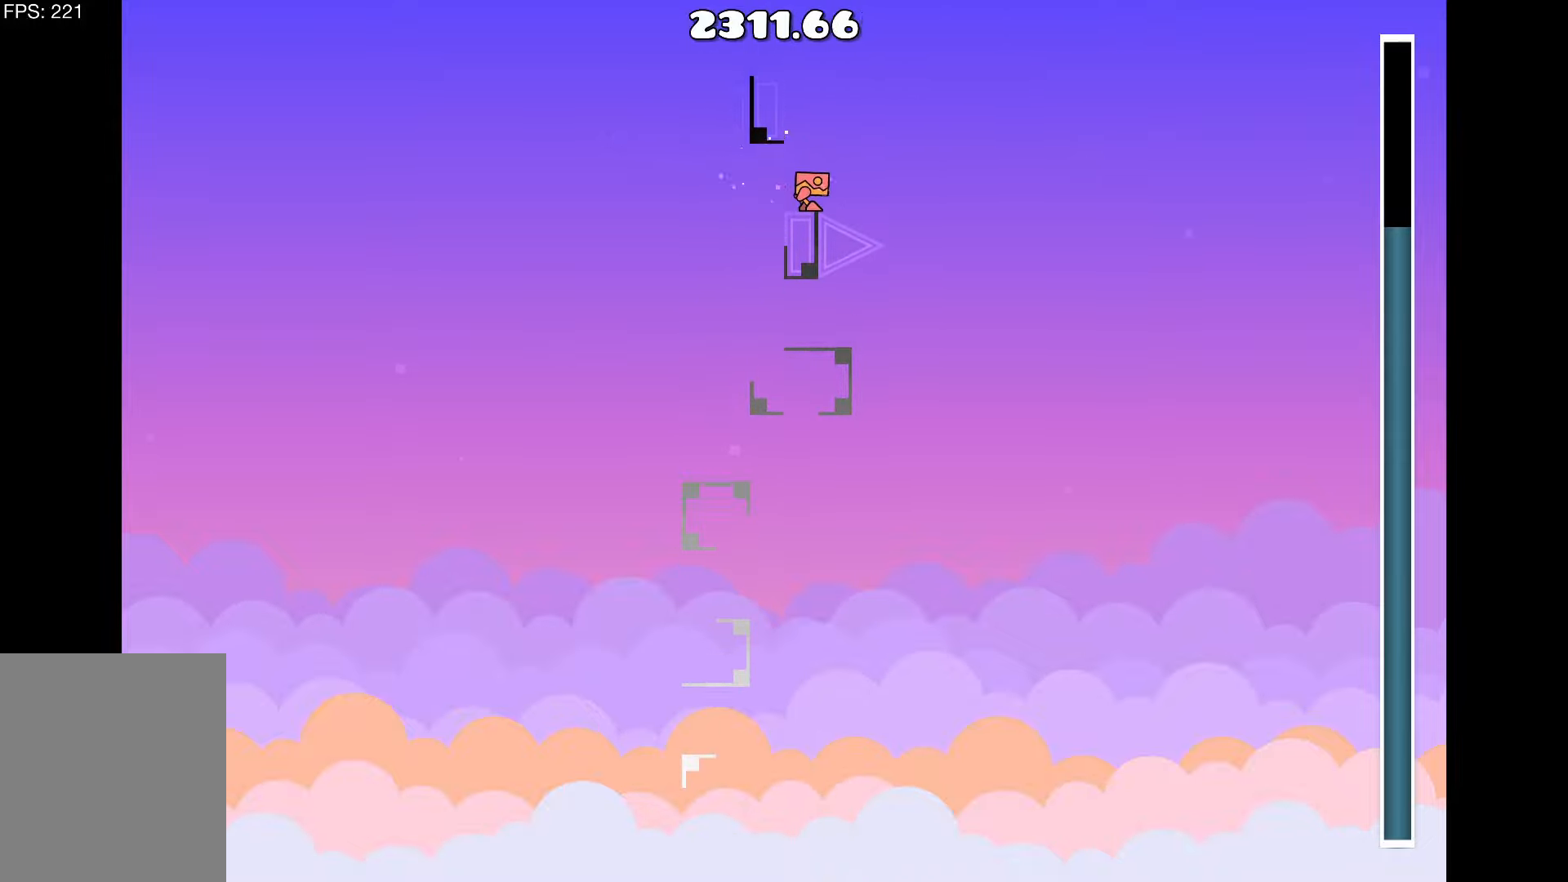
{"keys": [], "events": []}
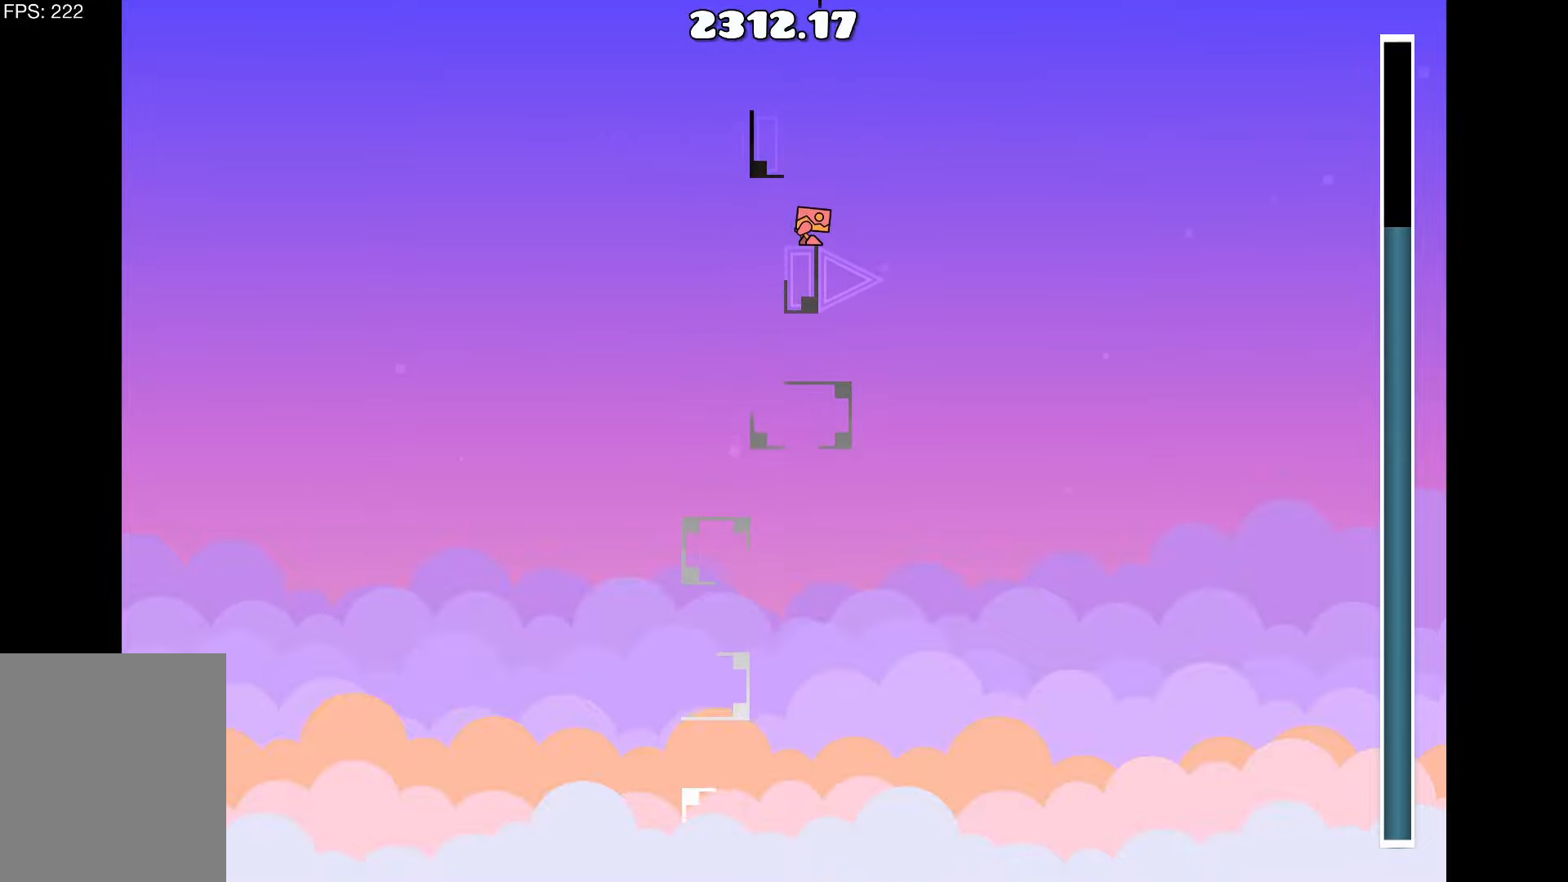
{"keys": [], "events": []}
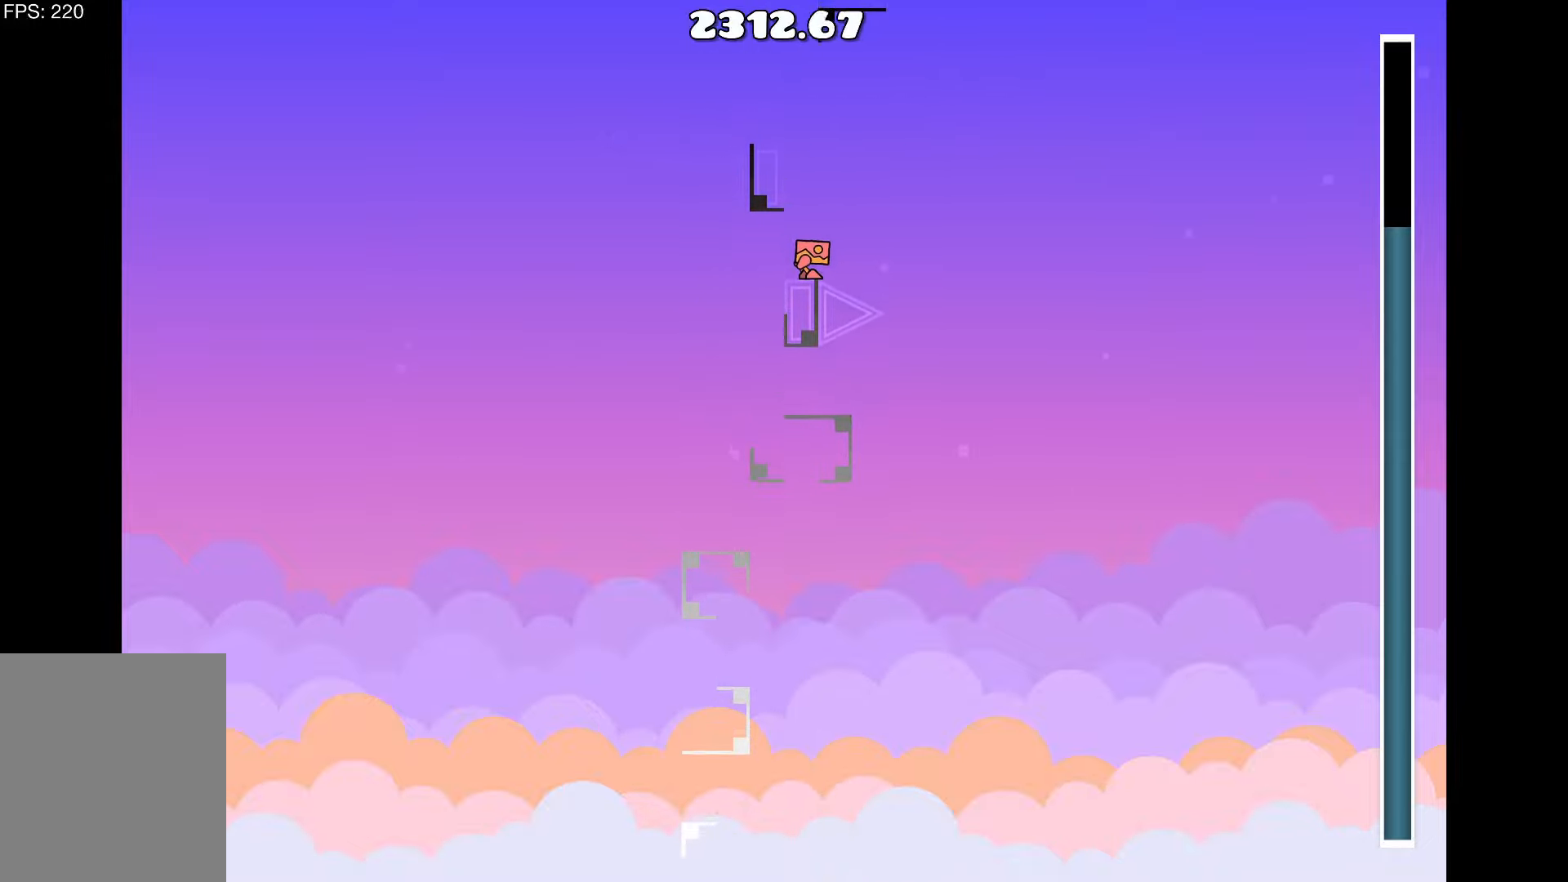
{"keys": [], "events": []}